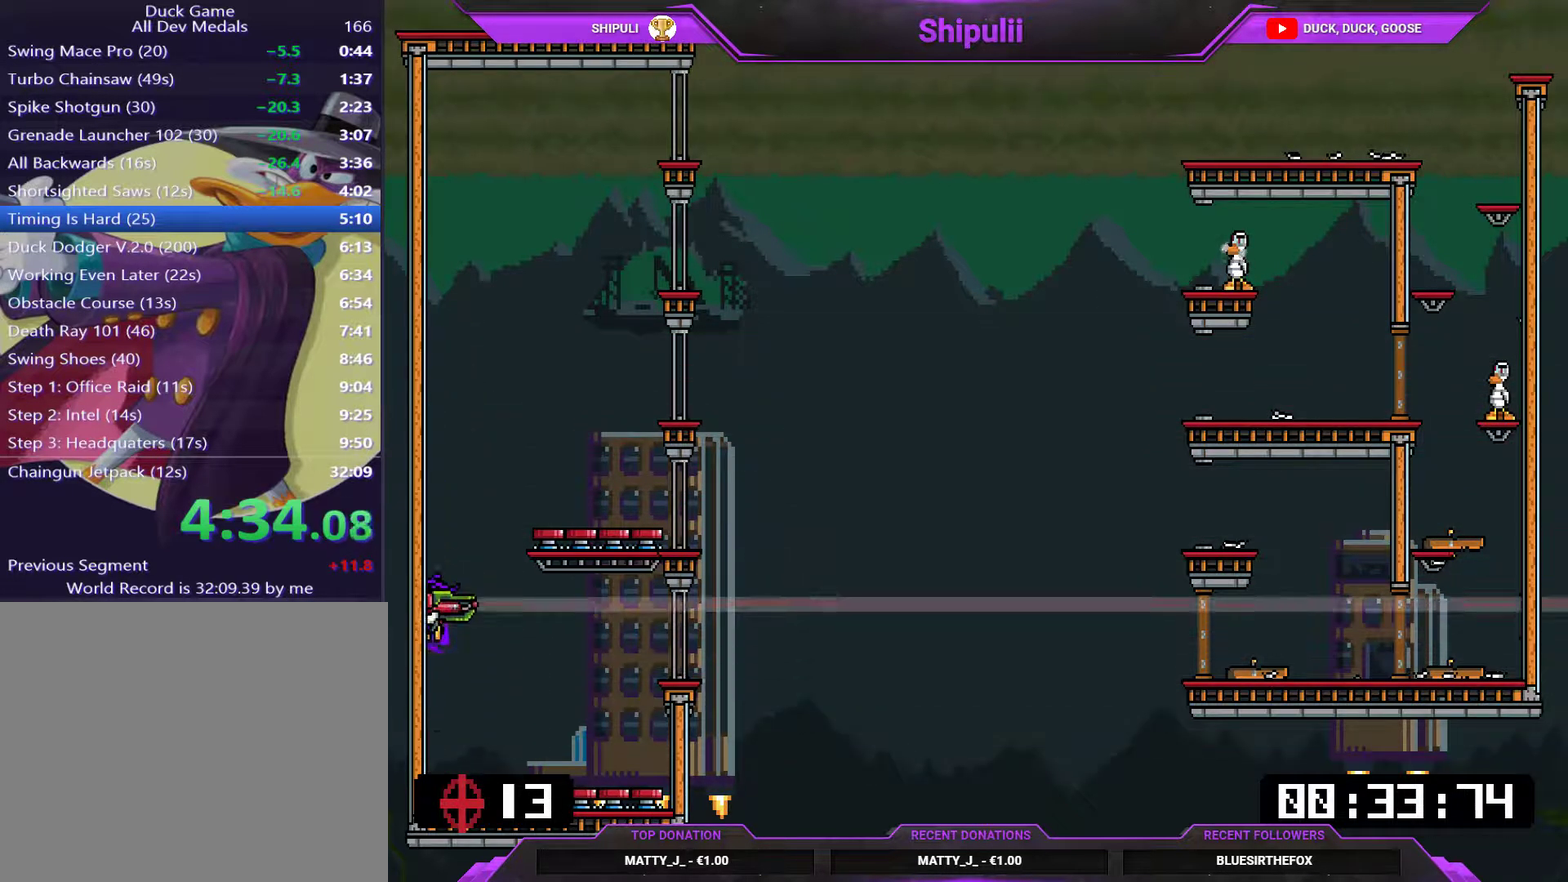
Gameplay with a controller (PlayStation layout); each line is a JSON object with the inputs held at the frame after it. "events" lists button and stick changes between this image and that frame as [ms after this image, input, new state], when the widget could be followed in between. Not read: L3 left_stick.
{"buttons": ["L1"], "right_stick": "center", "events": [[501, "SQUARE", "up"]]}
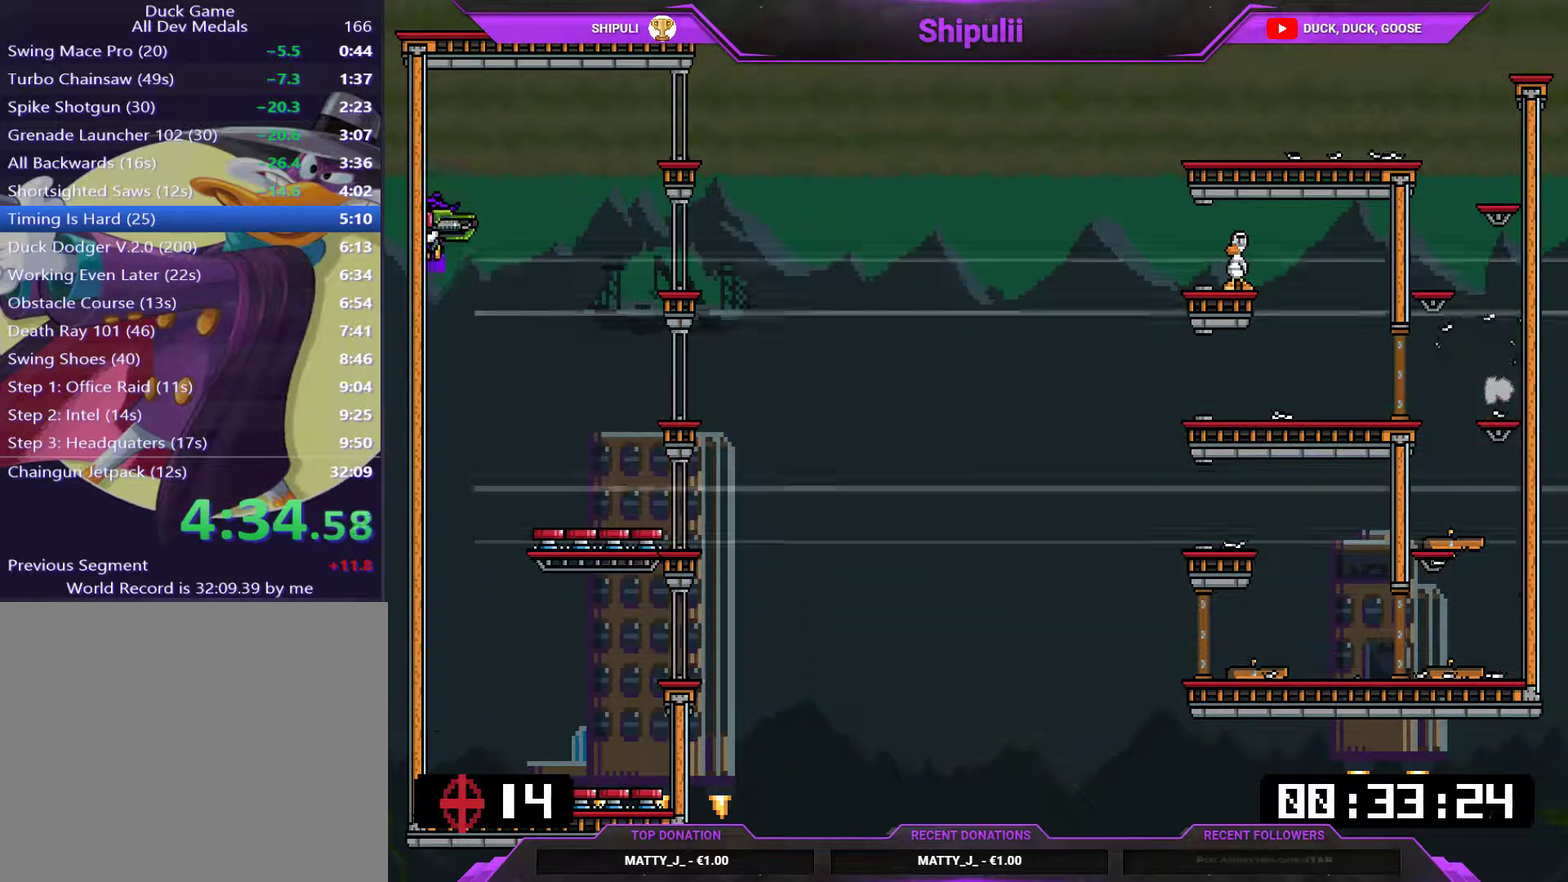
{"buttons": ["SQUARE", "L1", "DPAD_RIGHT"], "right_stick": "center", "events": [[66, "SQUARE", "down"], [200, "DPAD_RIGHT", "down"]]}
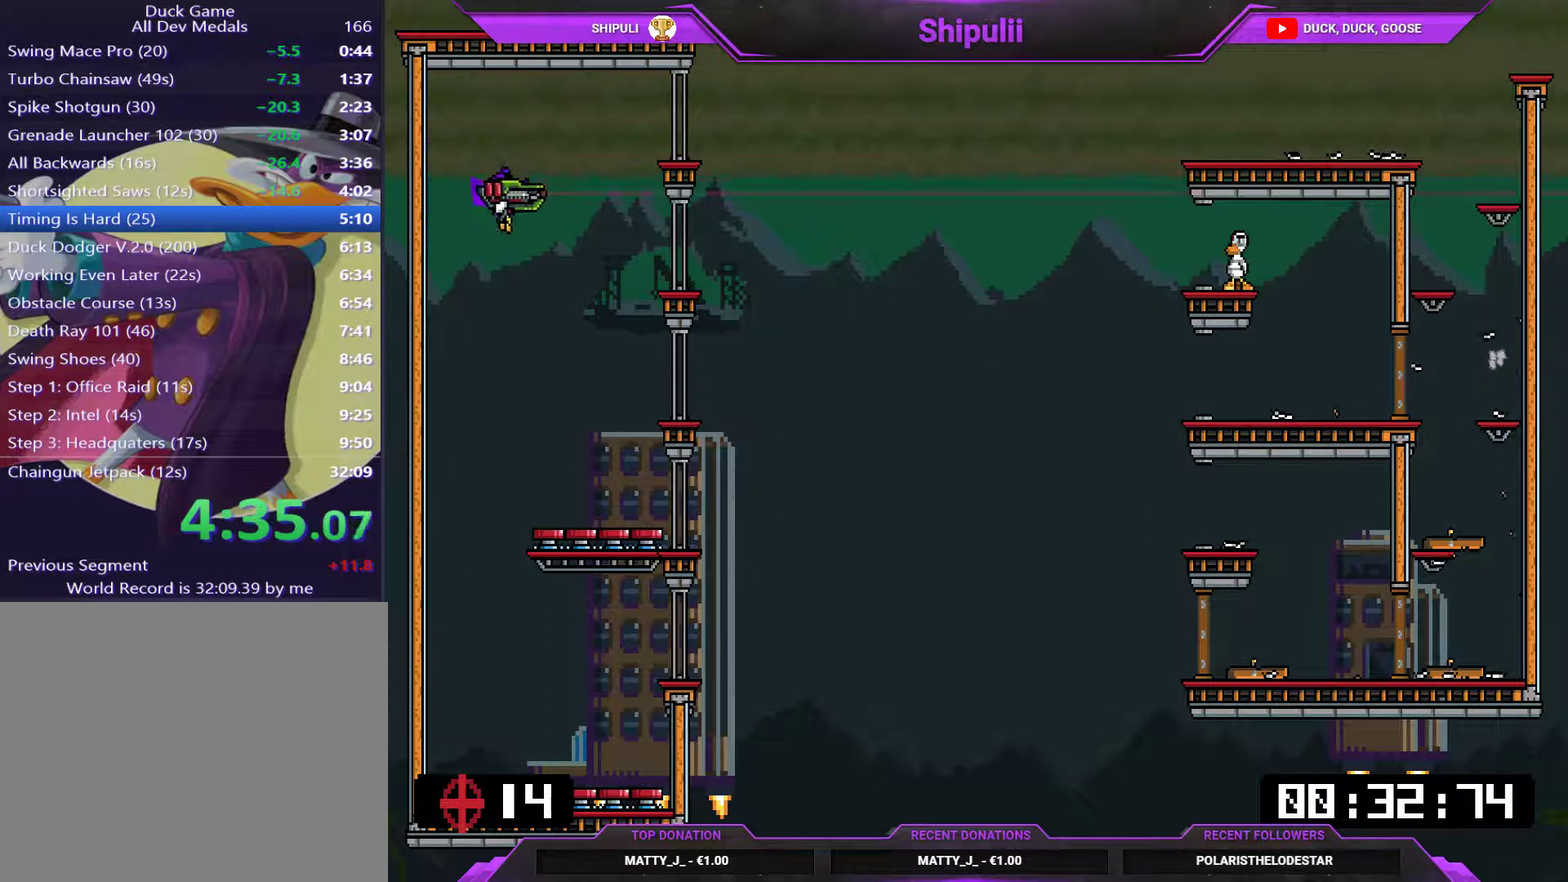
{"buttons": ["SQUARE", "L1", "DPAD_LEFT"], "right_stick": "center", "events": [[134, "DPAD_RIGHT", "up"], [317, "DPAD_LEFT", "down"]]}
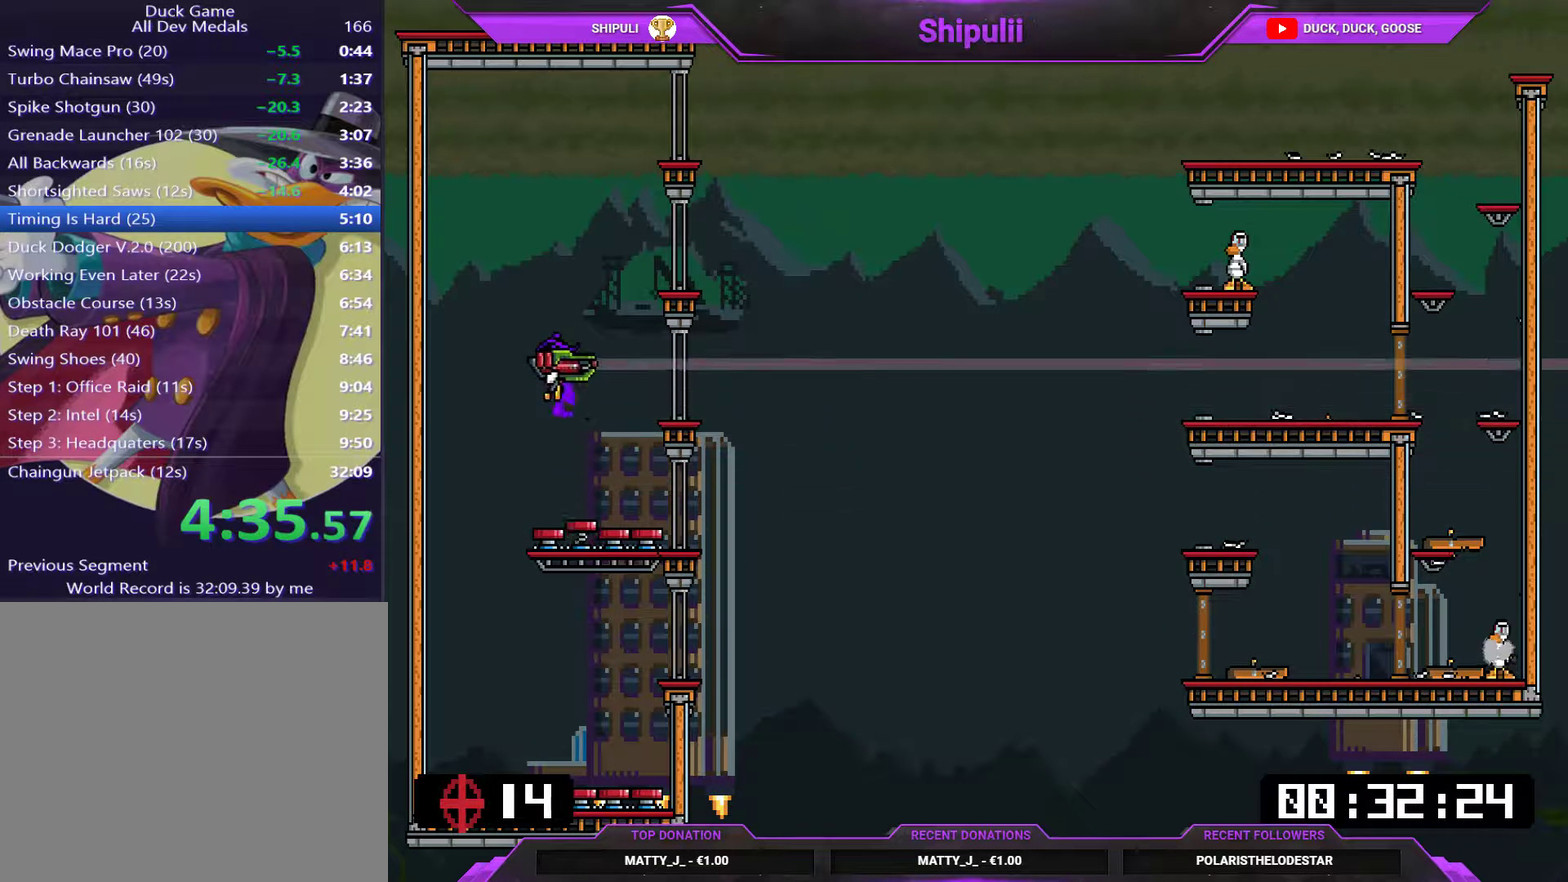
{"buttons": ["SQUARE", "L1"], "right_stick": "center", "events": [[83, "DPAD_LEFT", "up"], [83, "SQUARE", "up"], [183, "SQUARE", "down"]]}
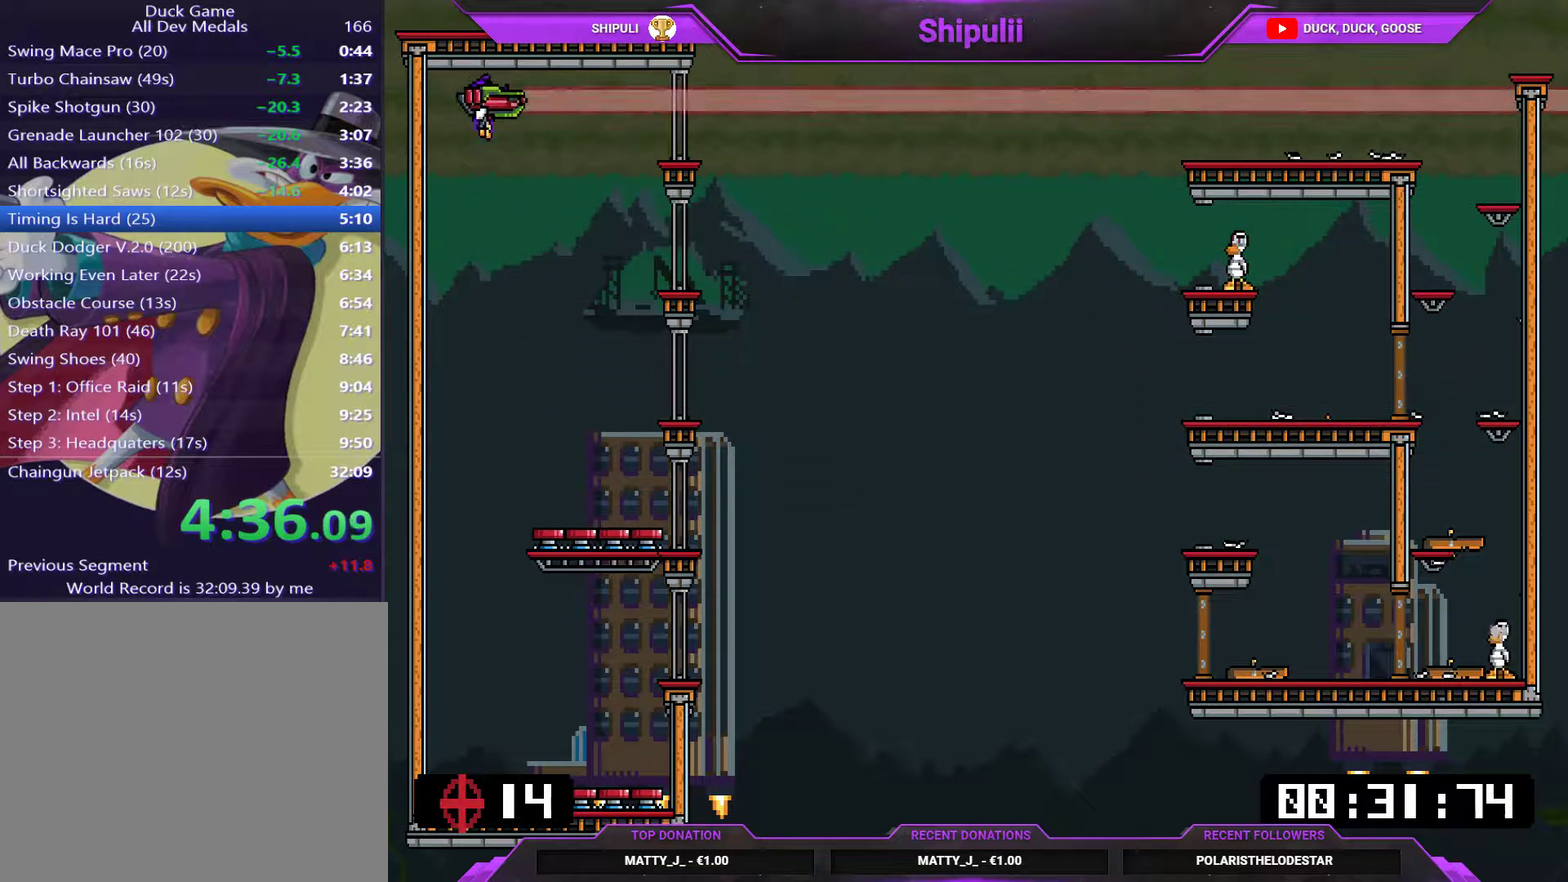
{"buttons": ["SQUARE", "L1"], "right_stick": "center", "events": [[384, "SQUARE", "up"], [451, "SQUARE", "down"]]}
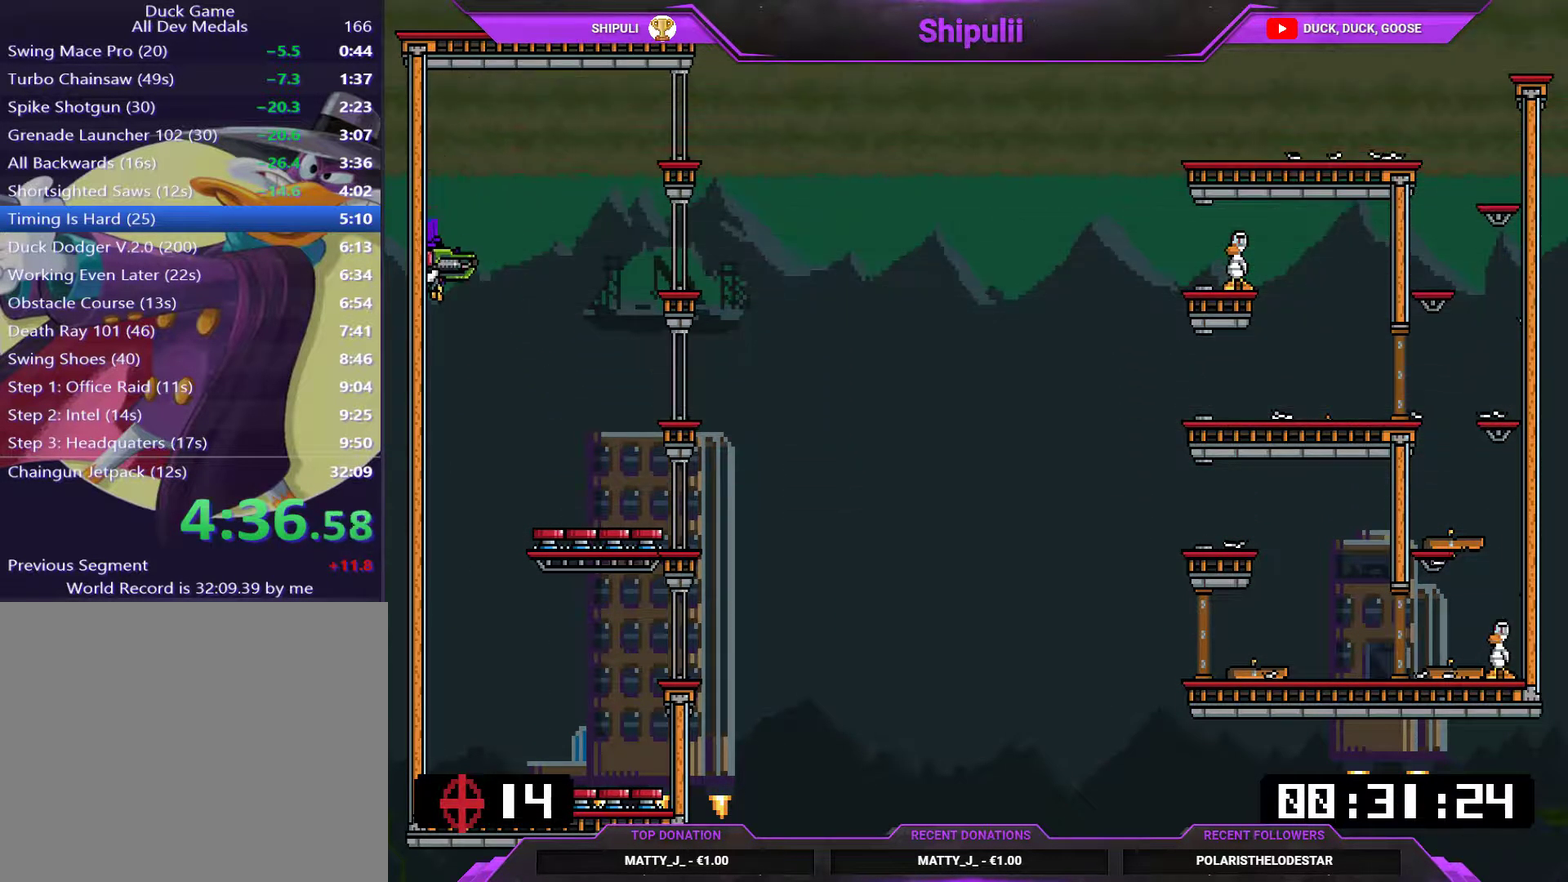
{"buttons": ["L1"], "right_stick": "center", "events": [[500, "SQUARE", "up"]]}
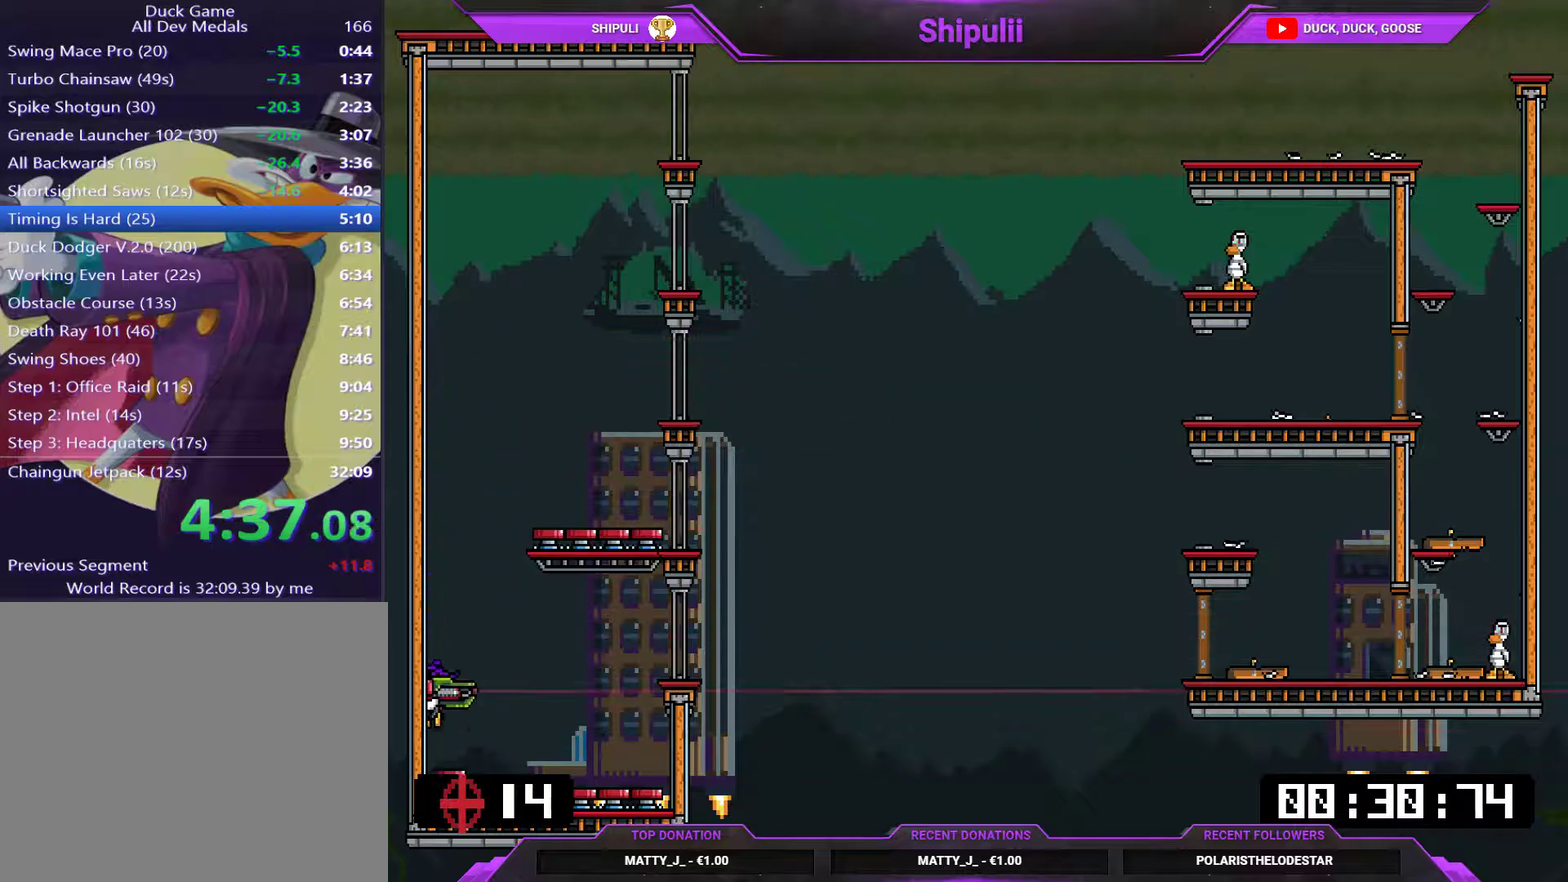
{"buttons": ["SQUARE", "L1"], "right_stick": "center", "events": [[67, "SQUARE", "down"]]}
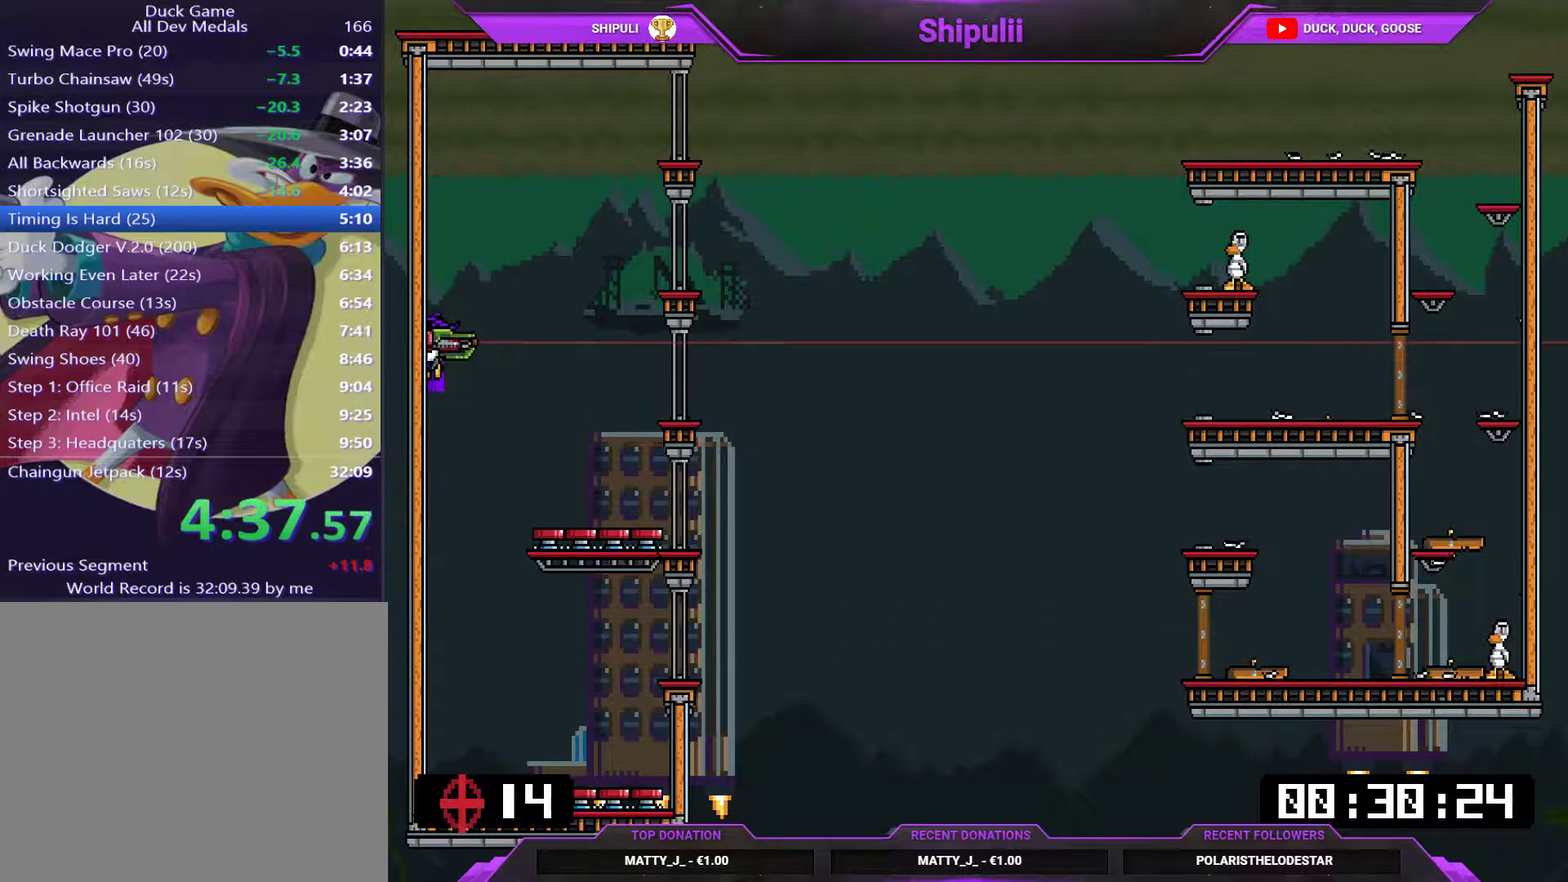
{"buttons": ["SQUARE", "L1"], "right_stick": "center", "events": [[267, "SQUARE", "up"], [334, "SQUARE", "down"]]}
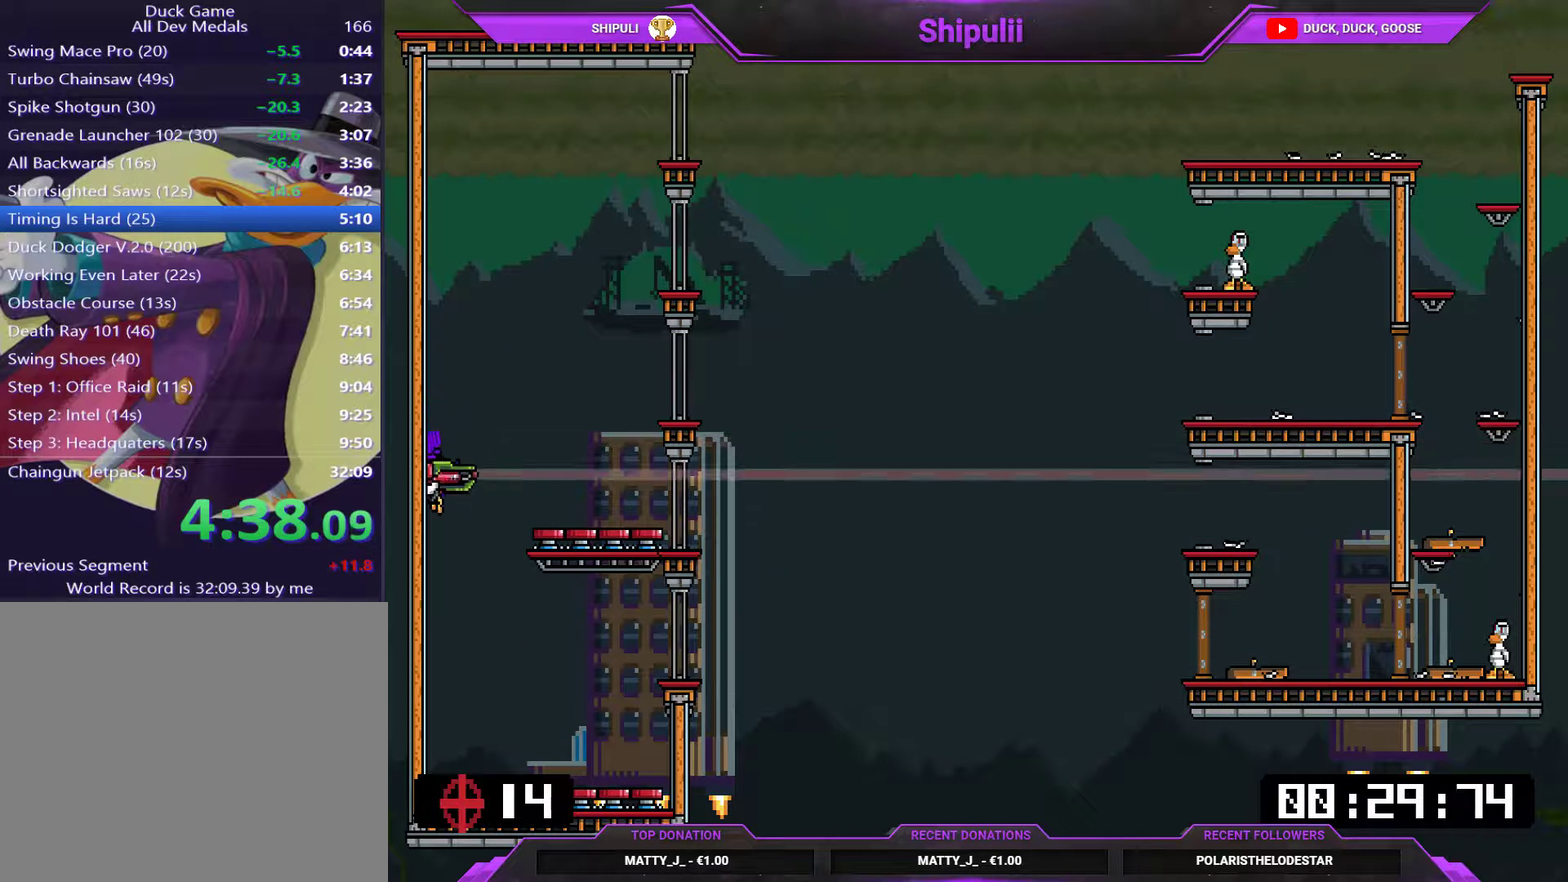
{"buttons": ["SQUARE", "L1"], "right_stick": "center", "events": []}
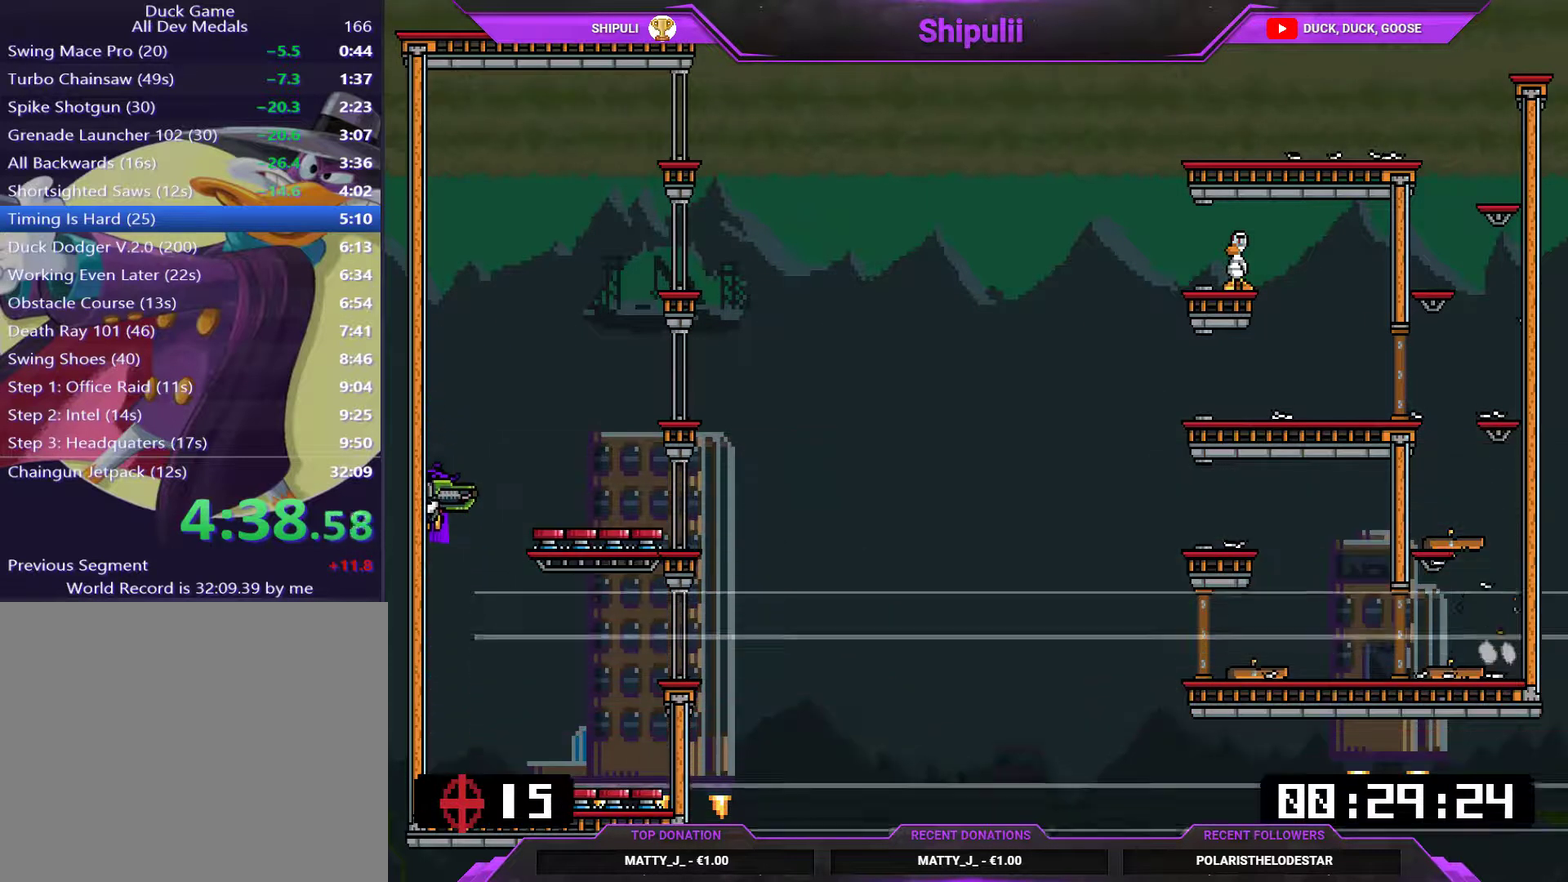
{"buttons": ["SQUARE", "L1", "DPAD_RIGHT"], "right_stick": "center", "events": [[350, "DPAD_RIGHT", "down"]]}
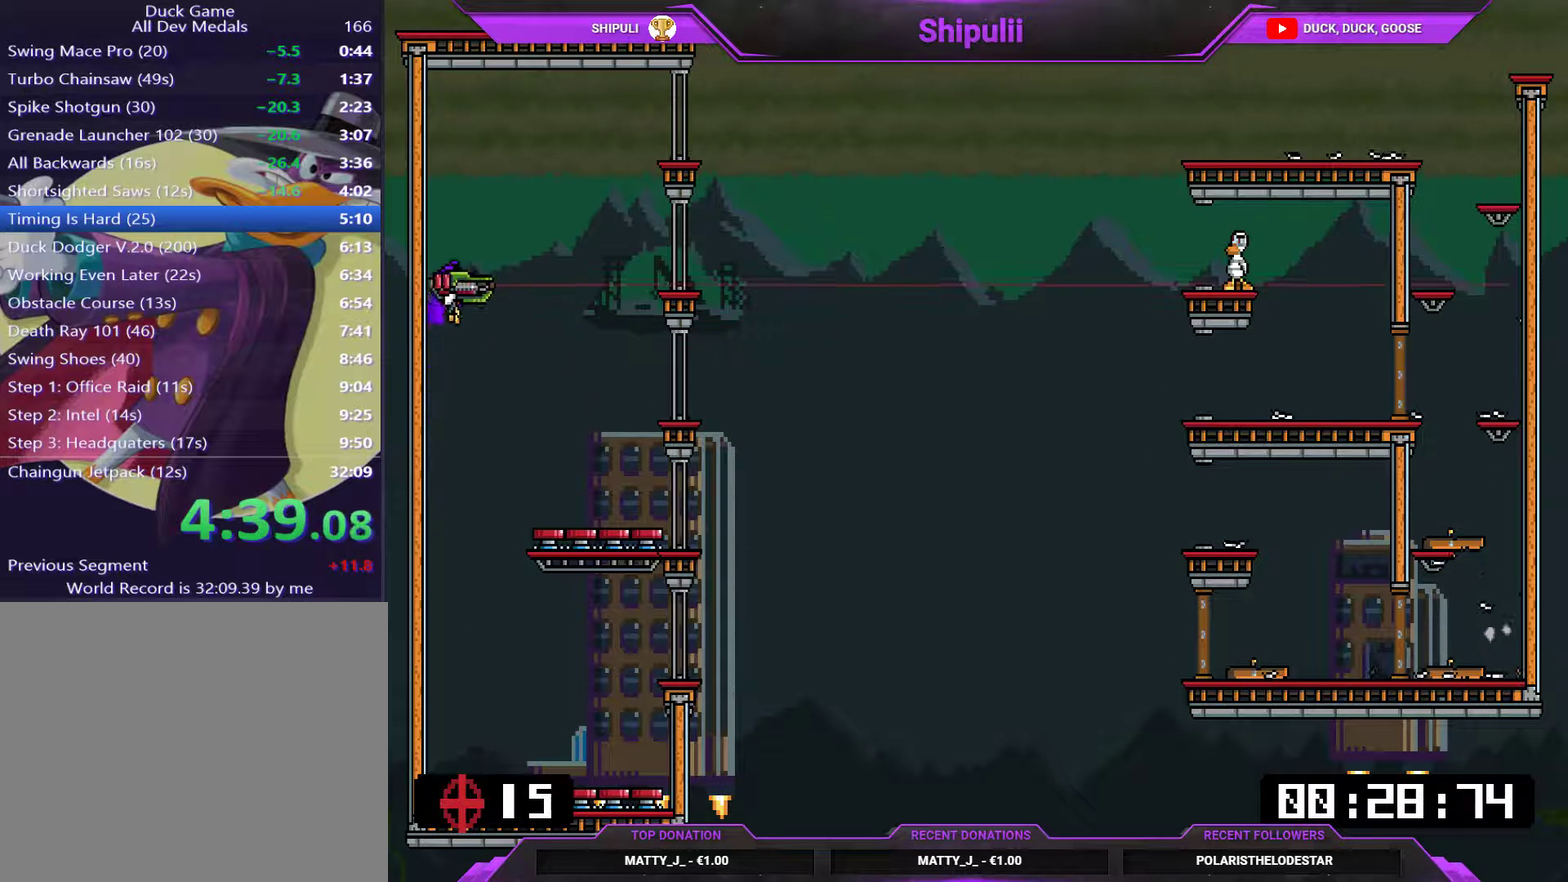
{"buttons": ["SQUARE", "L1", "DPAD_LEFT"], "right_stick": "center", "events": [[217, "DPAD_RIGHT", "up"], [451, "DPAD_LEFT", "down"]]}
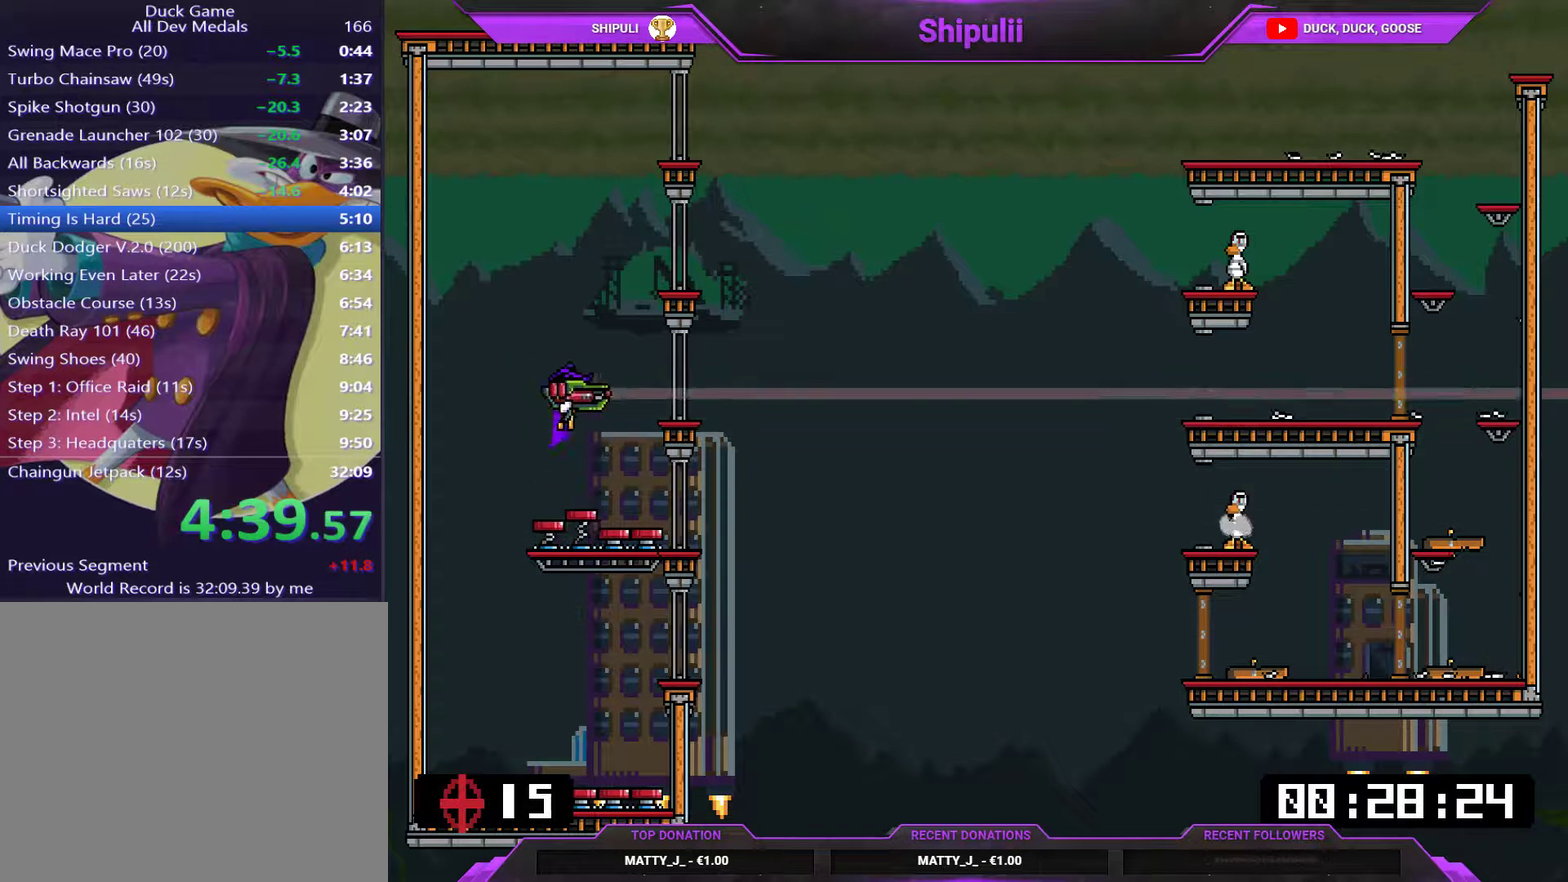
{"buttons": ["SQUARE", "L1"], "right_stick": "center", "events": [[83, "DPAD_LEFT", "up"], [83, "SQUARE", "up"], [133, "DPAD_LEFT", "down"], [133, "SQUARE", "down"], [200, "SQUARE", "up"], [267, "DPAD_LEFT", "up"], [300, "SQUARE", "down"]]}
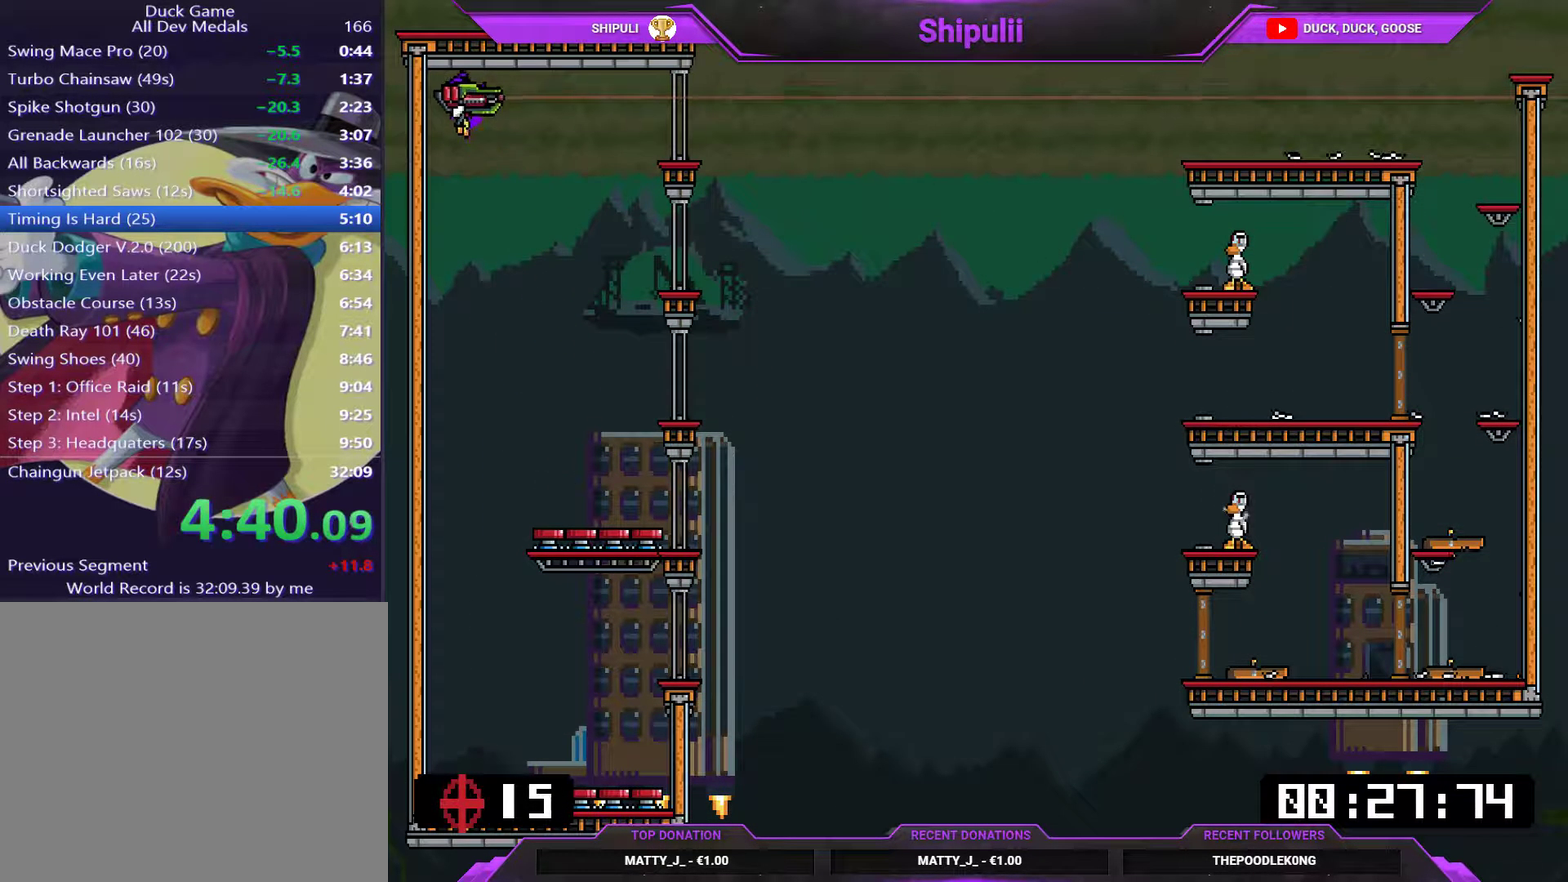
{"buttons": ["SQUARE", "L1"], "right_stick": "center", "events": []}
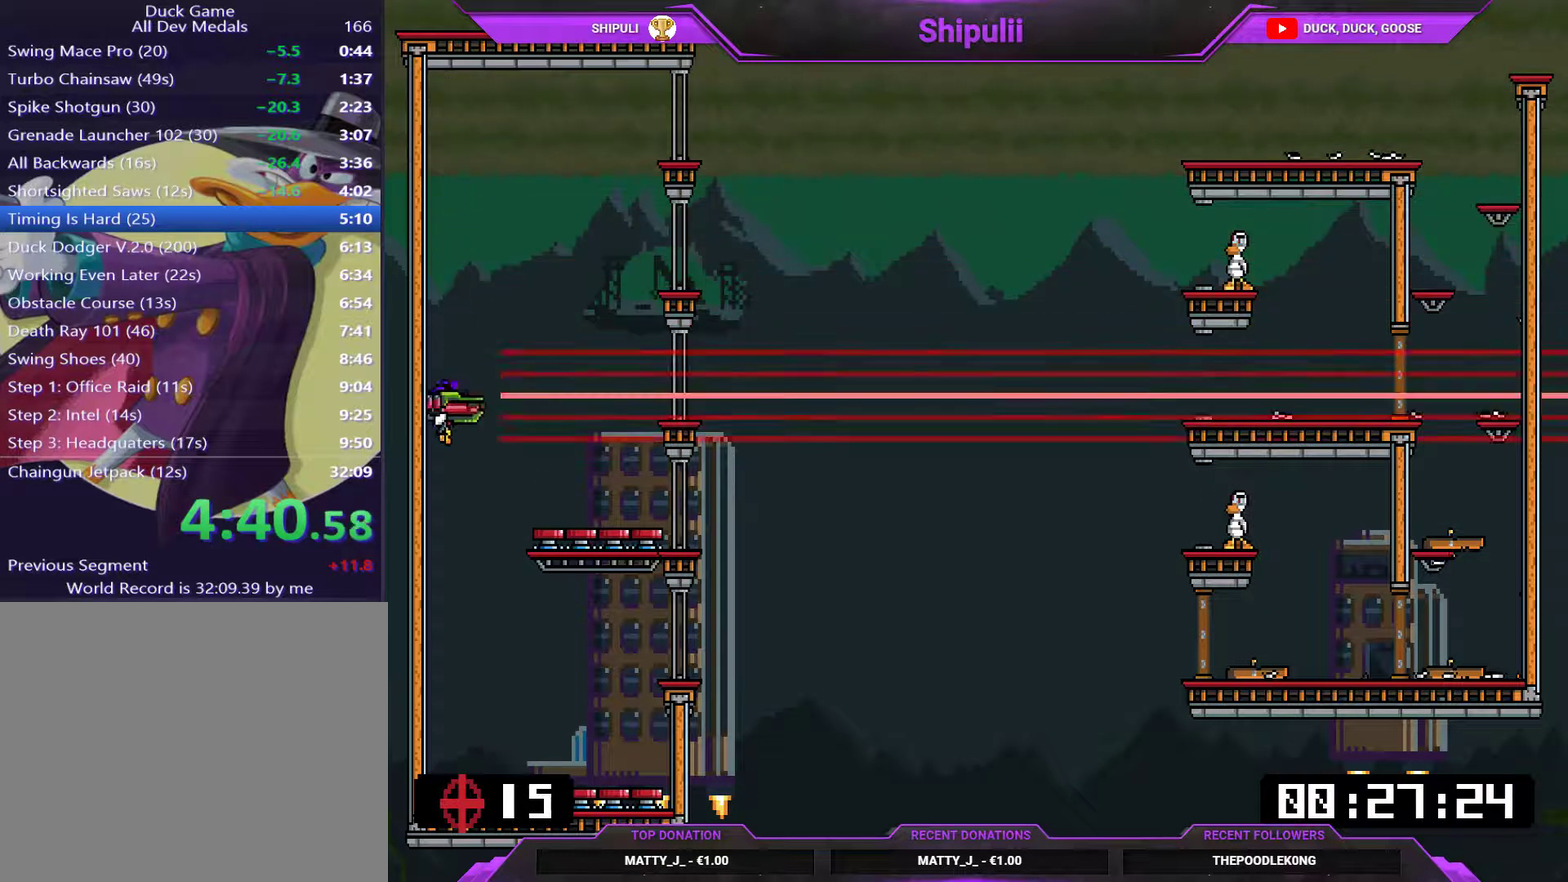
{"buttons": ["SQUARE", "L1"], "right_stick": "center", "events": [[267, "SQUARE", "up"], [334, "SQUARE", "down"]]}
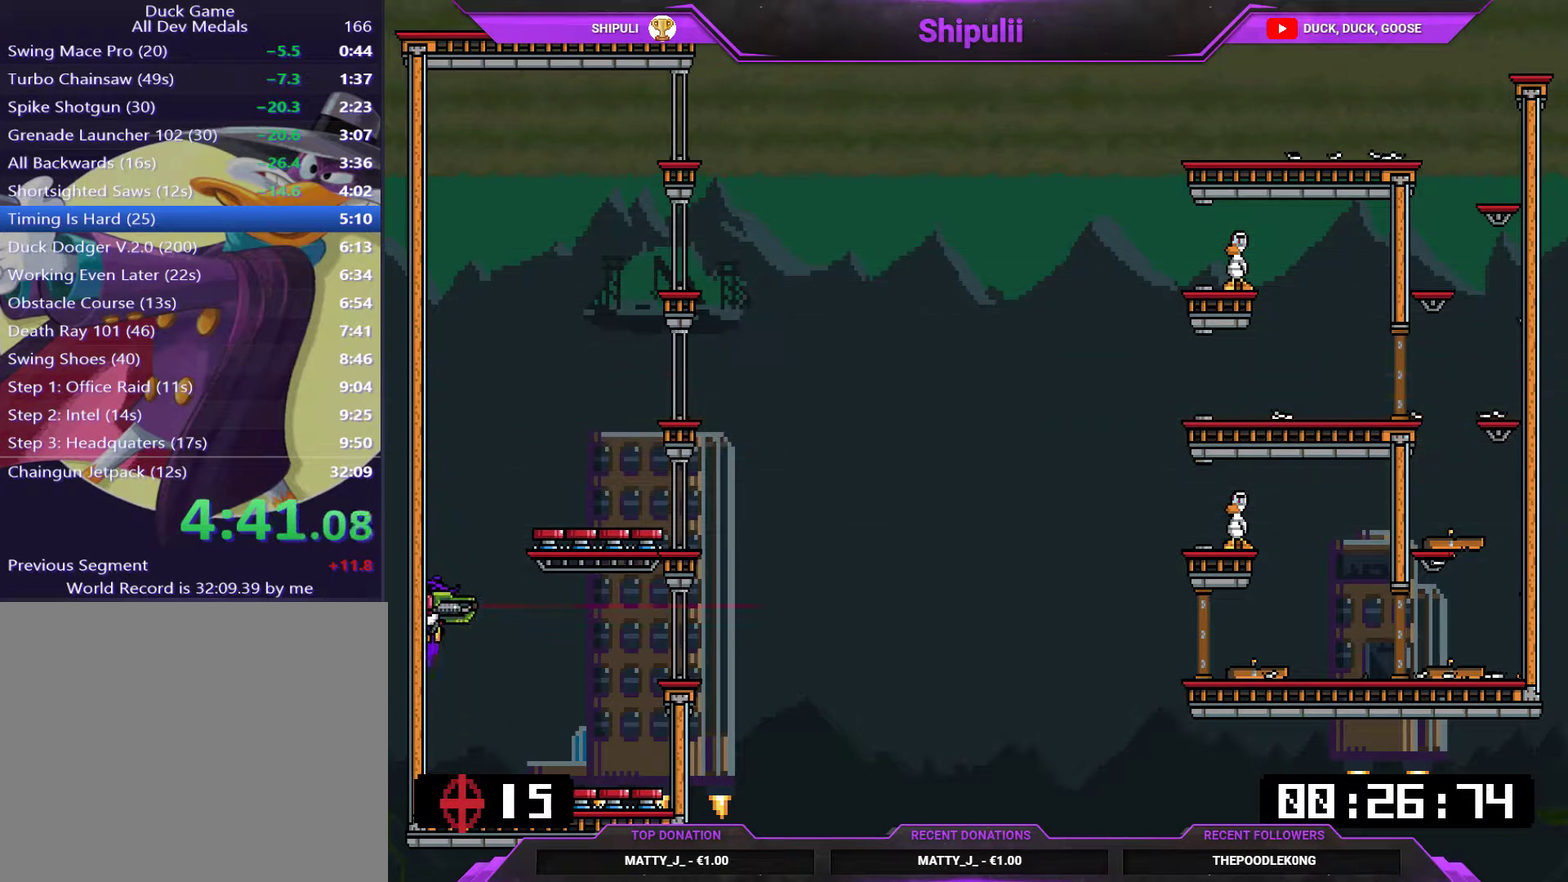
{"buttons": ["SQUARE", "L1"], "right_stick": "center", "events": []}
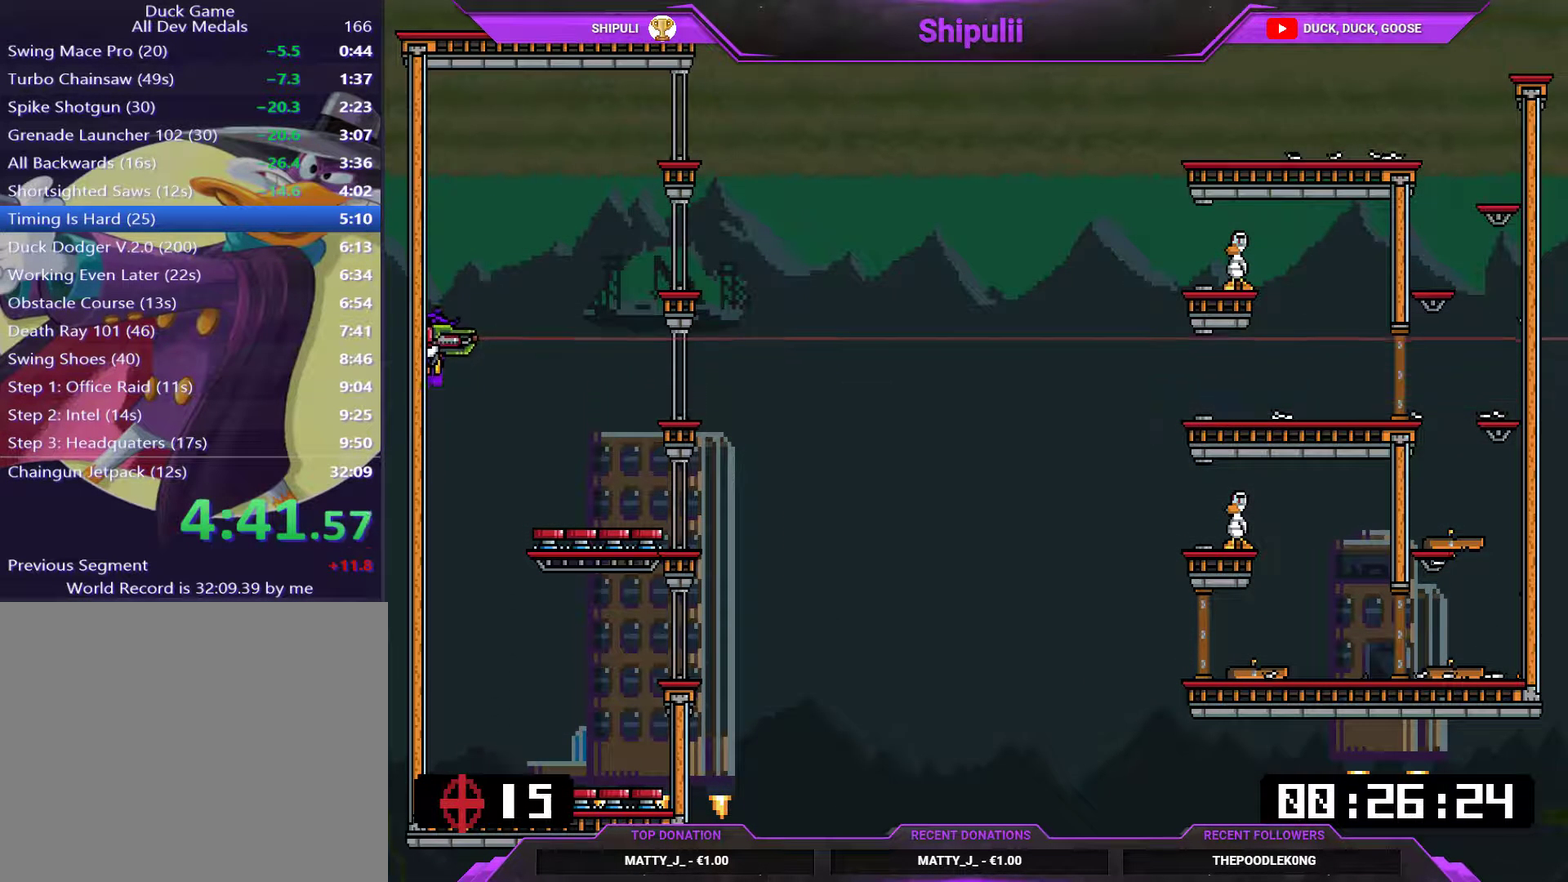
{"buttons": ["SQUARE", "L1"], "right_stick": "center", "events": [[417, "SQUARE", "up"], [483, "SQUARE", "down"]]}
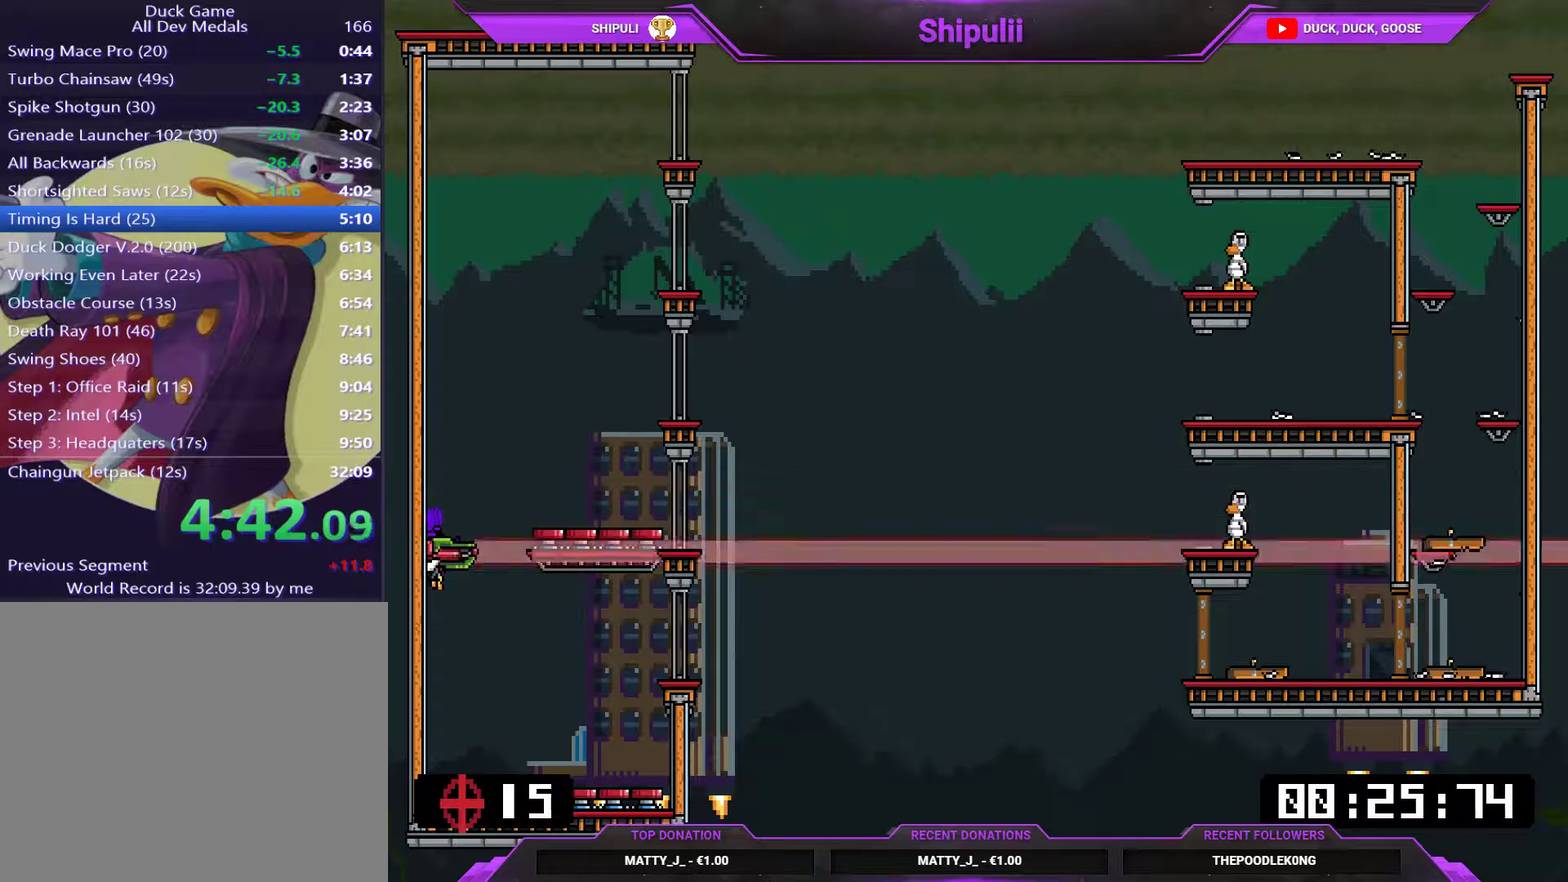
{"buttons": ["SQUARE", "L1"], "right_stick": "center", "events": []}
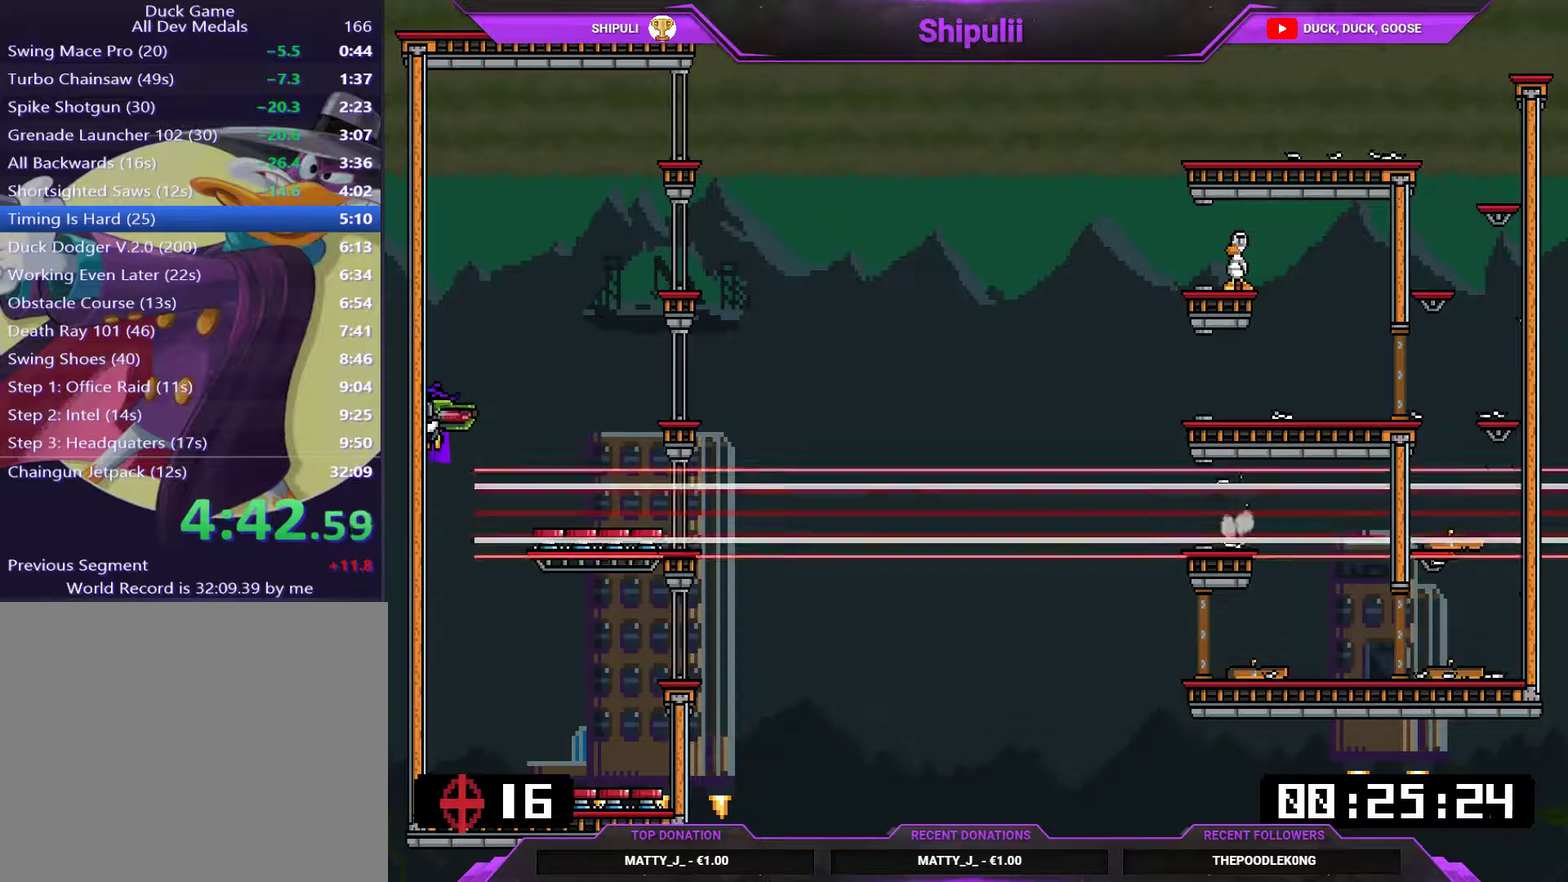
{"buttons": ["SQUARE", "L1"], "right_stick": "center", "events": [[100, "SQUARE", "up"], [134, "DPAD_RIGHT", "down"], [167, "SQUARE", "down"], [334, "DPAD_RIGHT", "up"]]}
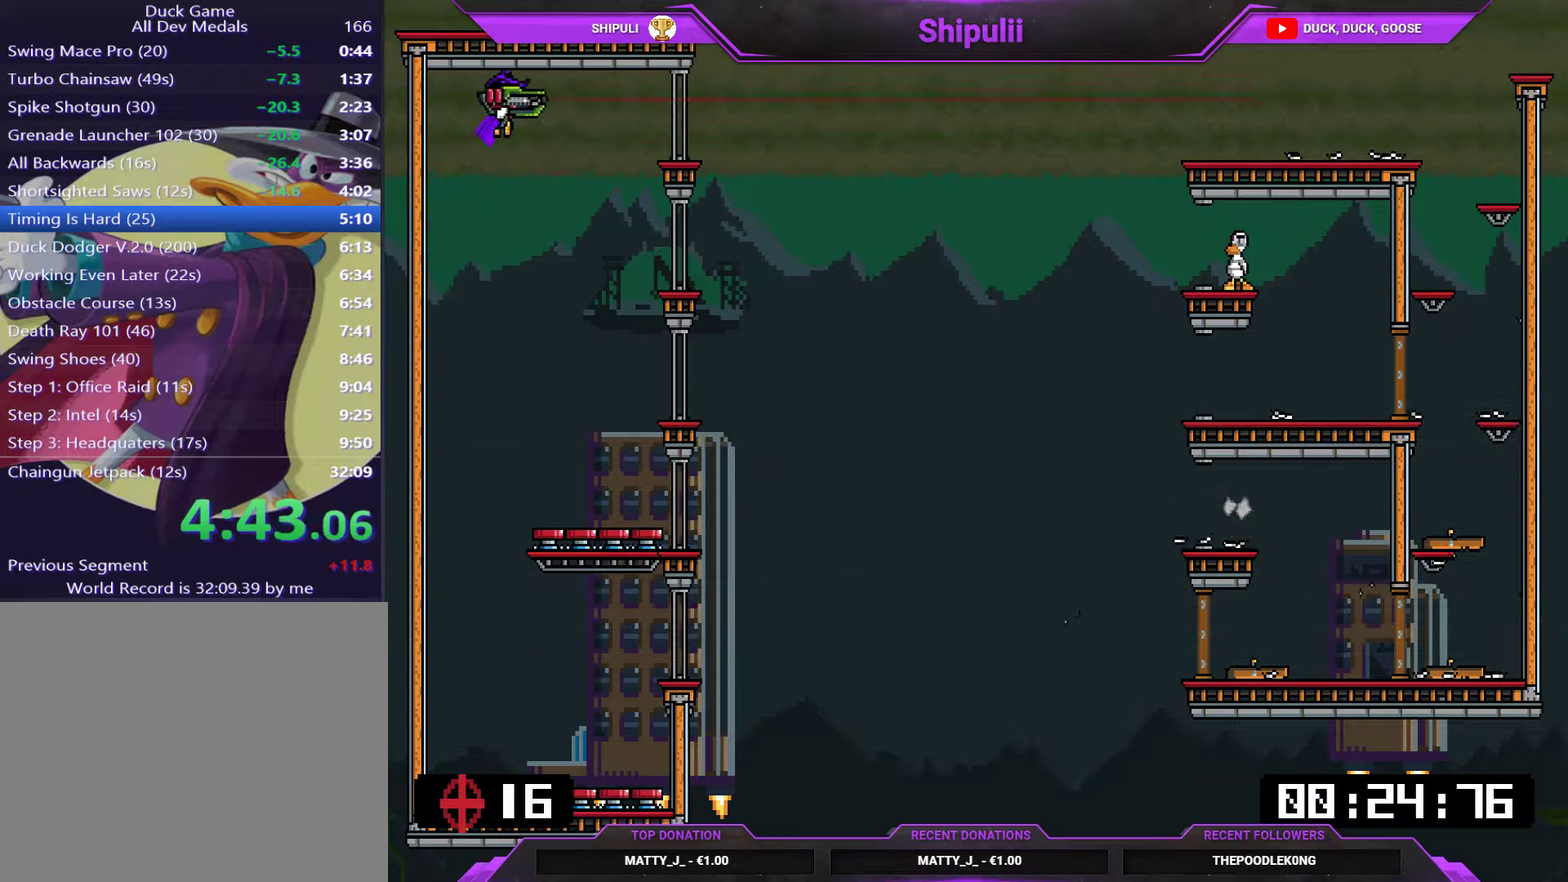
{"buttons": ["SQUARE", "L1"], "right_stick": "center", "events": [[17, "DPAD_RIGHT", "down"], [150, "DPAD_RIGHT", "up"]]}
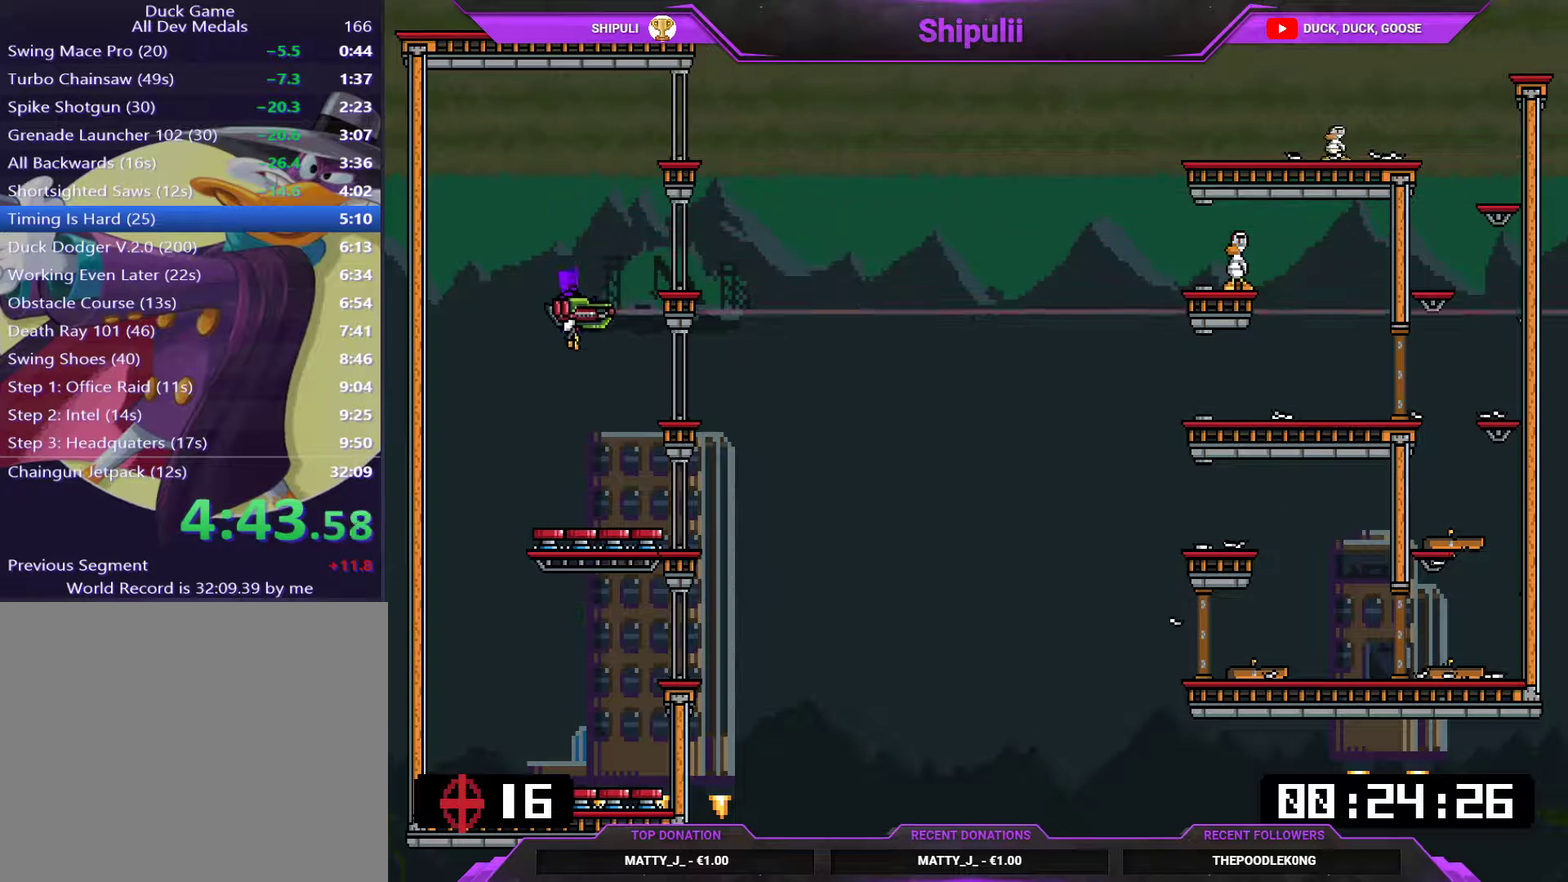
{"buttons": ["SQUARE", "L1"], "right_stick": "center", "events": [[183, "DPAD_LEFT", "down"], [317, "DPAD_LEFT", "up"]]}
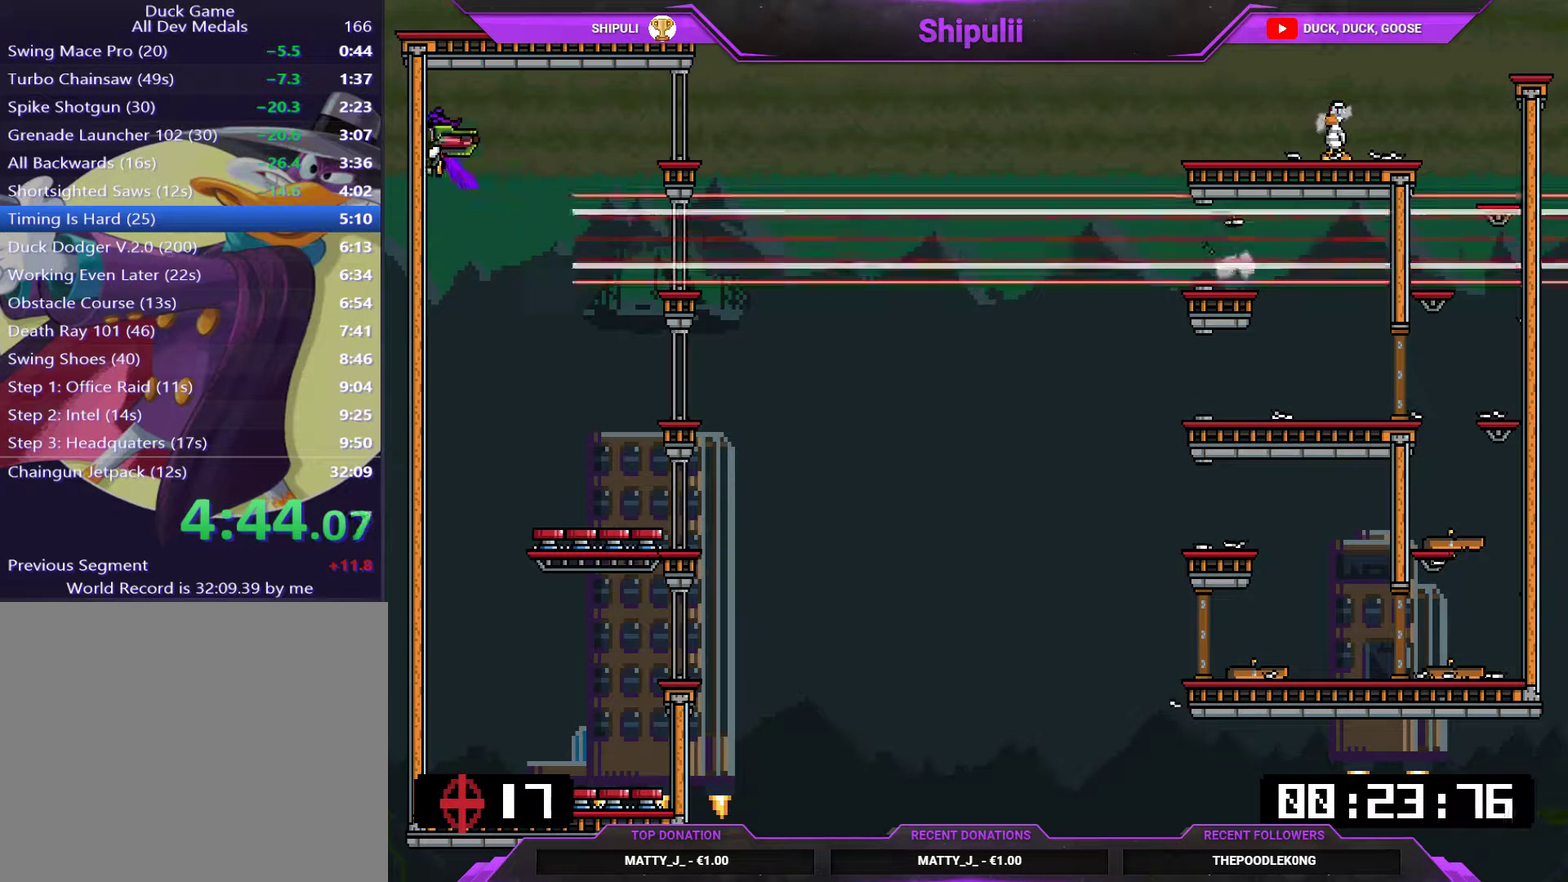
{"buttons": ["SQUARE", "L1", "DPAD_RIGHT"], "right_stick": "center", "events": [[134, "SQUARE", "up"], [167, "DPAD_RIGHT", "down"], [200, "SQUARE", "down"]]}
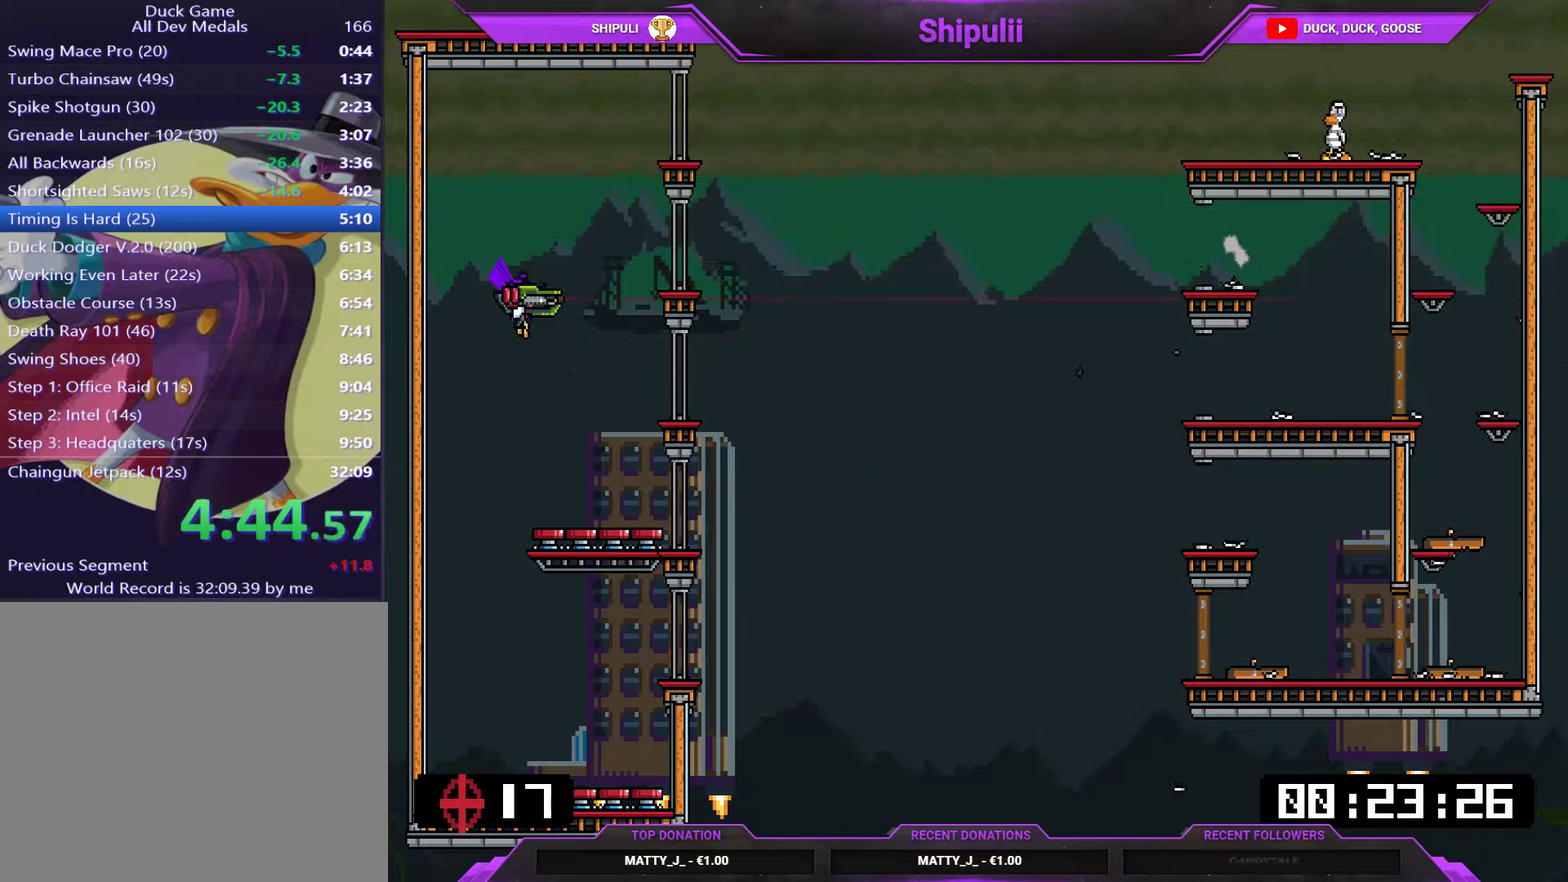
{"buttons": ["SQUARE", "L1"], "right_stick": "center", "events": [[66, "DPAD_RIGHT", "up"], [166, "DPAD_LEFT", "down"], [467, "DPAD_LEFT", "up"]]}
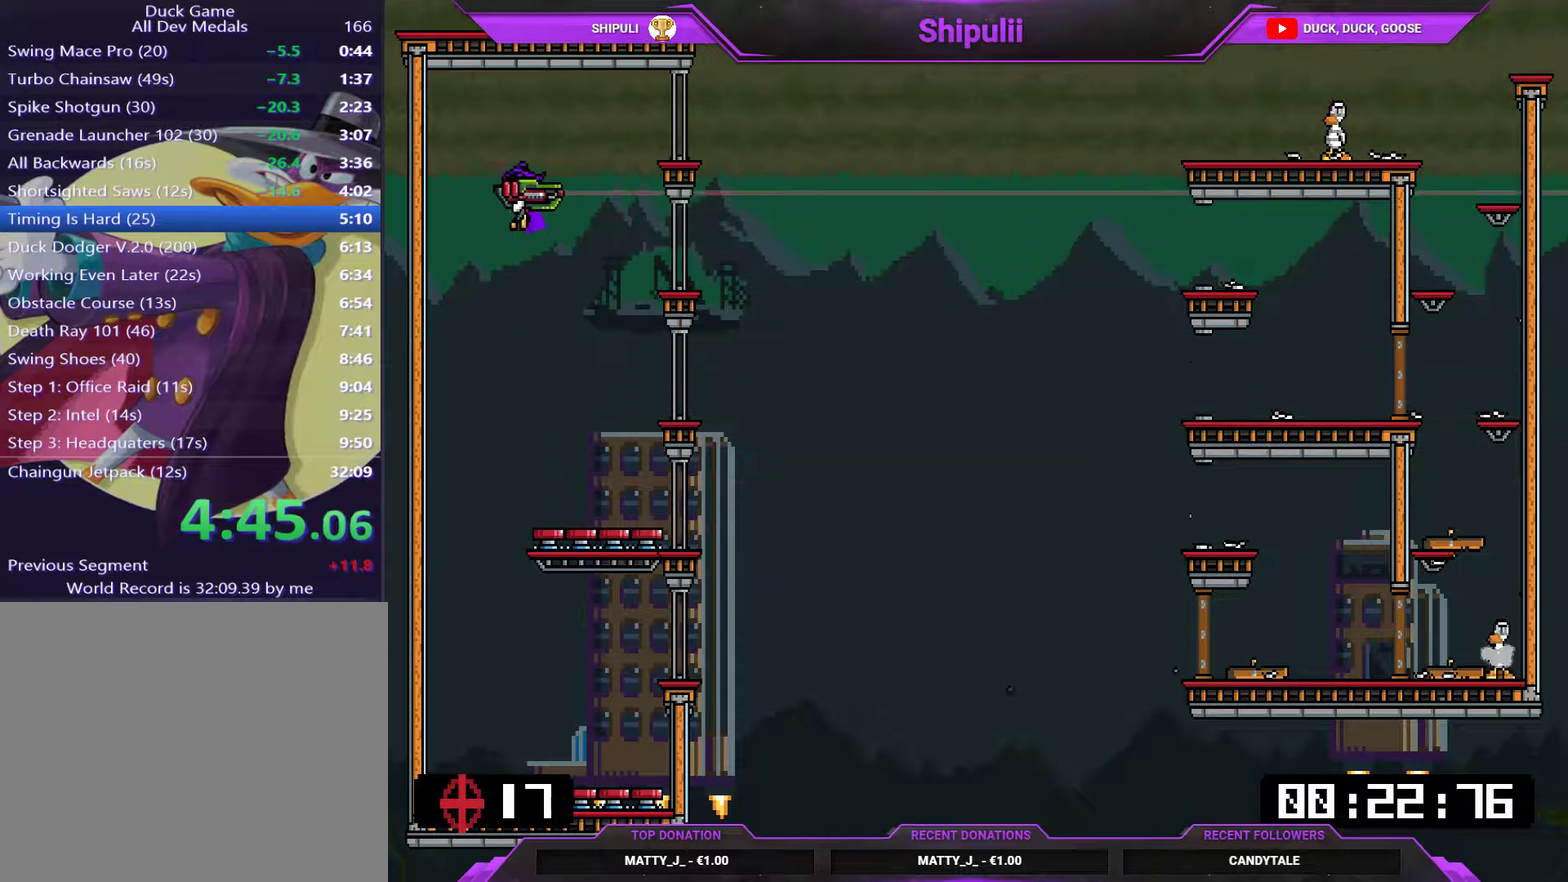
{"buttons": ["SQUARE", "L1"], "right_stick": "center", "events": []}
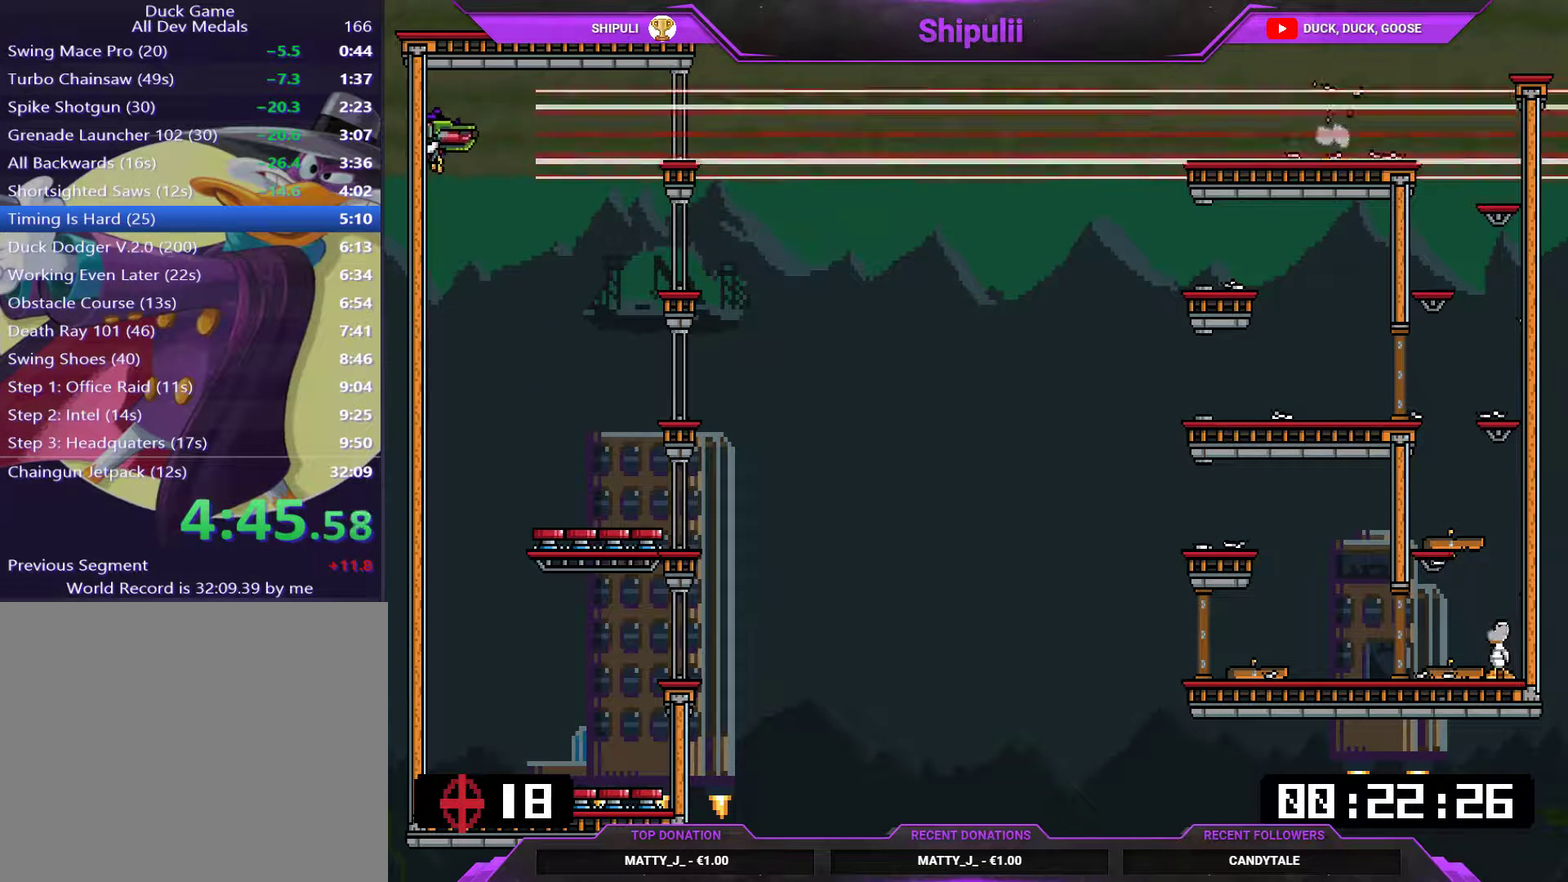
{"buttons": ["SQUARE", "L1"], "right_stick": "center", "events": [[66, "SQUARE", "up"], [83, "DPAD_LEFT", "down"], [116, "SQUARE", "down"], [183, "DPAD_LEFT", "up"]]}
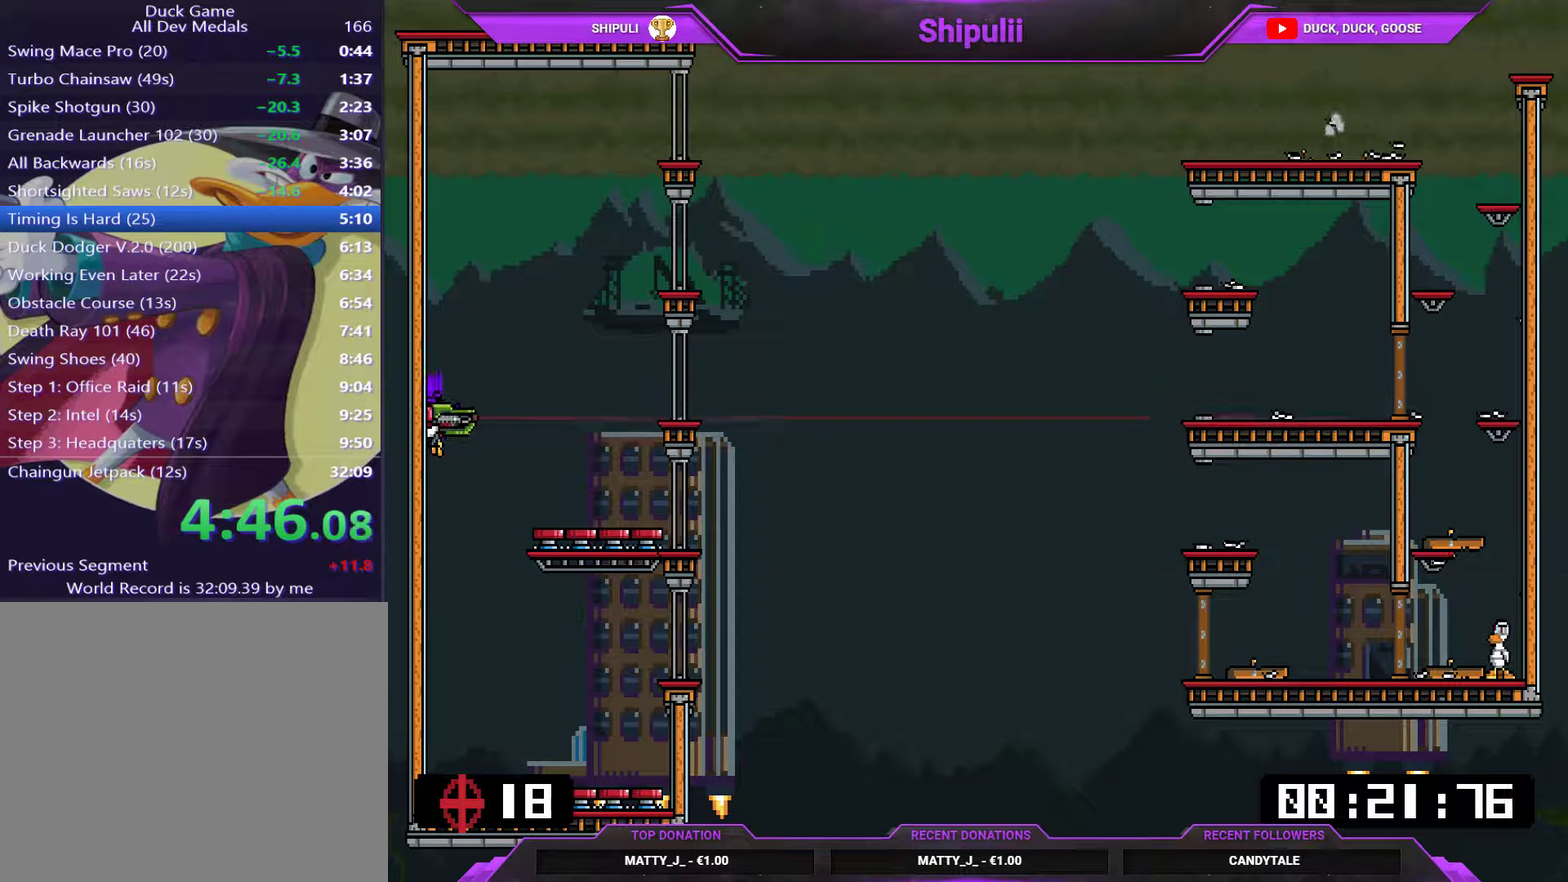
{"buttons": ["SQUARE", "L1"], "right_stick": "center", "events": [[317, "SQUARE", "up"], [384, "SQUARE", "down"]]}
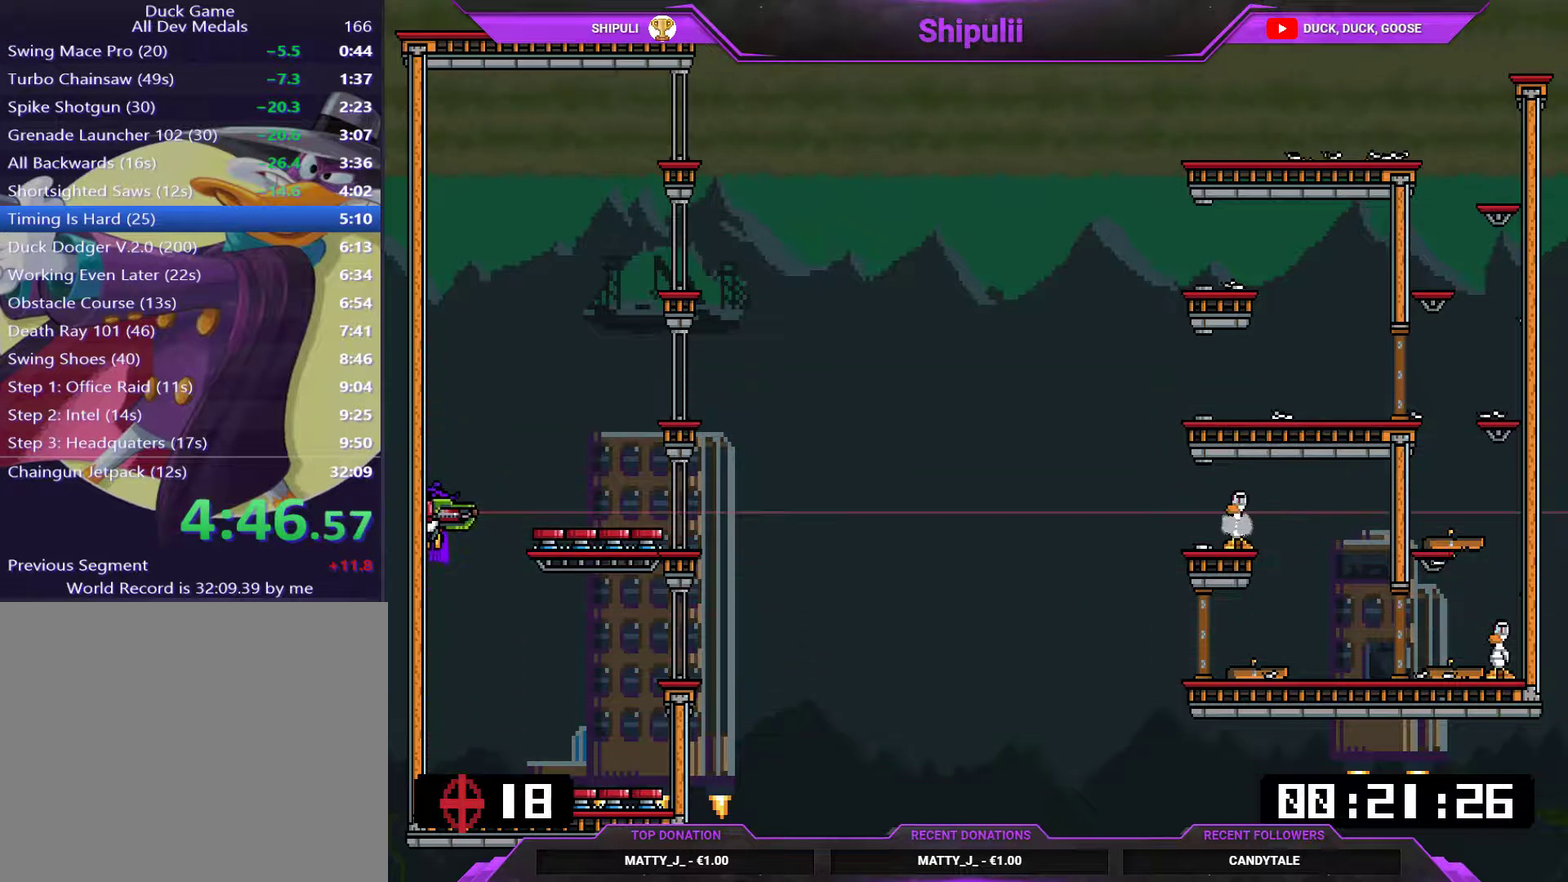
{"buttons": ["SQUARE", "L1"], "right_stick": "center", "events": []}
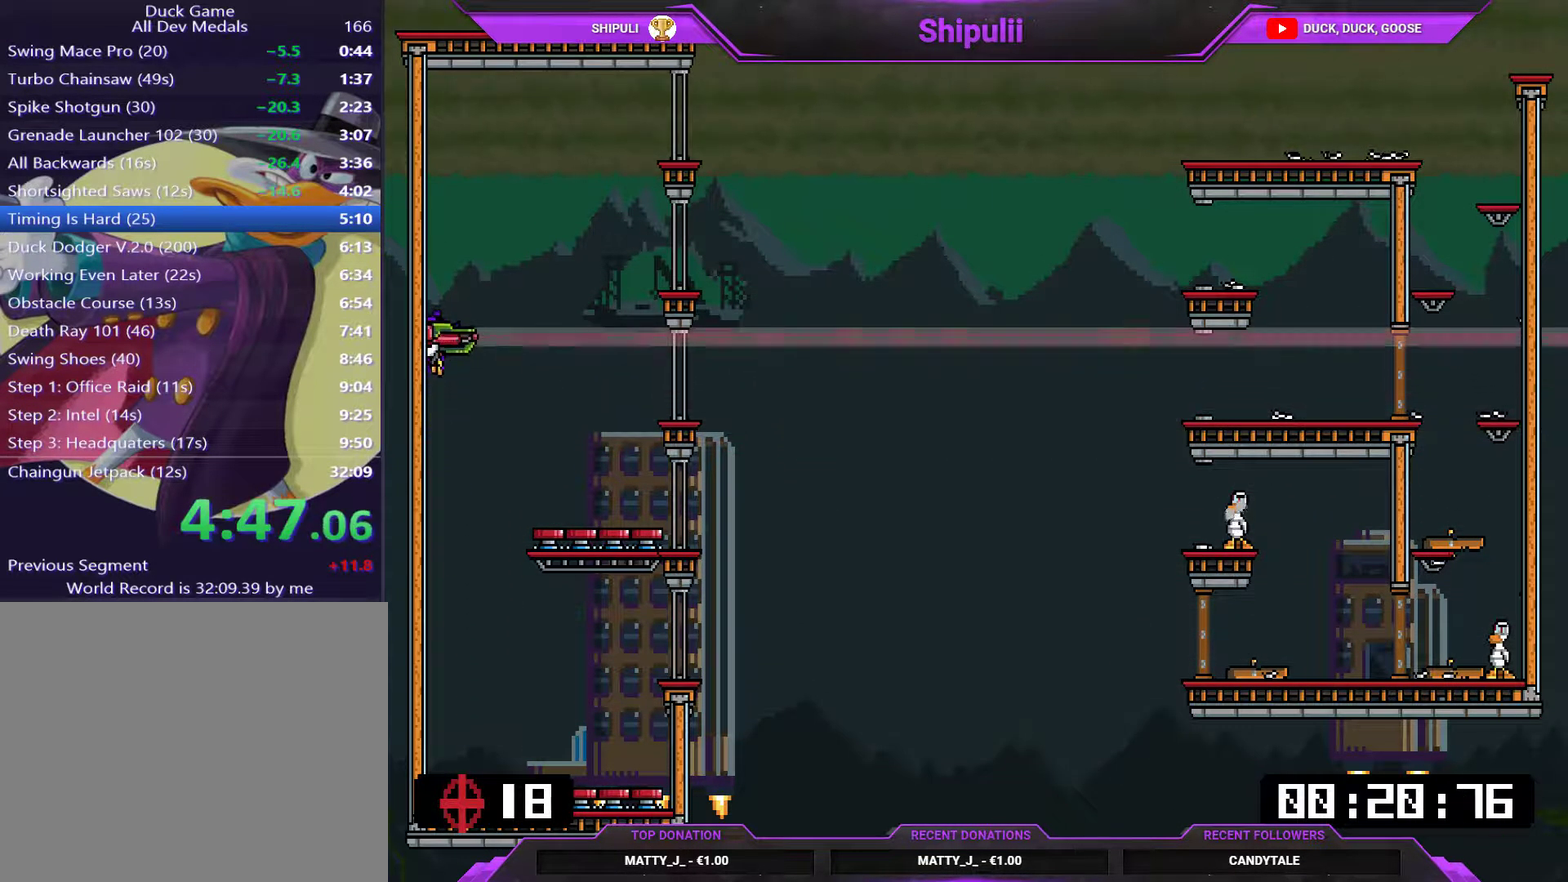
{"buttons": ["SQUARE", "L1"], "right_stick": "center", "events": [[434, "SQUARE", "up"], [501, "SQUARE", "down"]]}
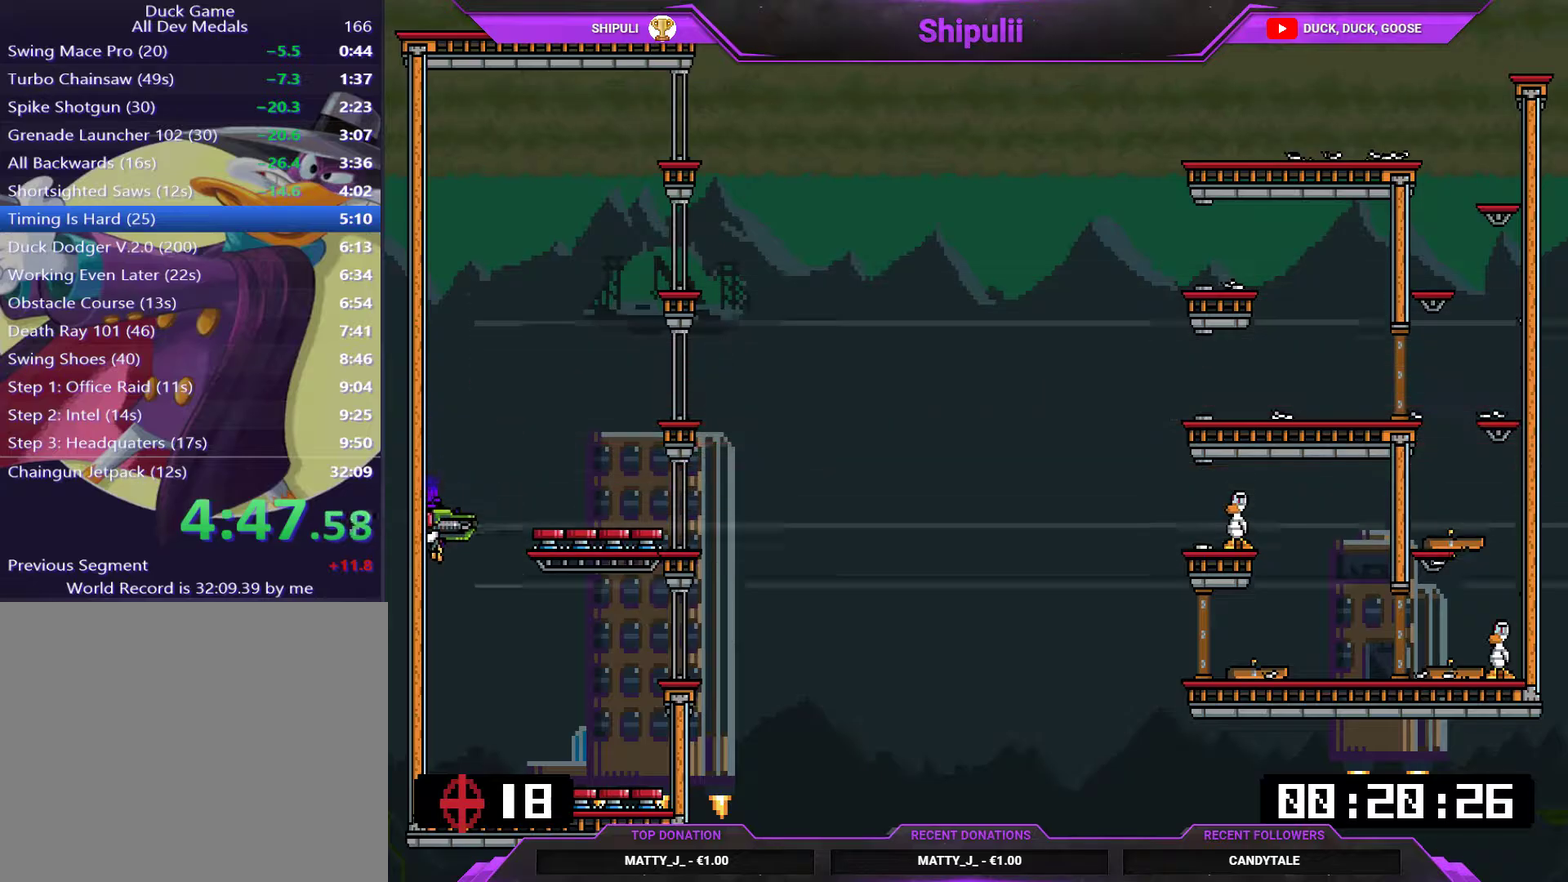
{"buttons": ["SQUARE", "L1"], "right_stick": "center", "events": []}
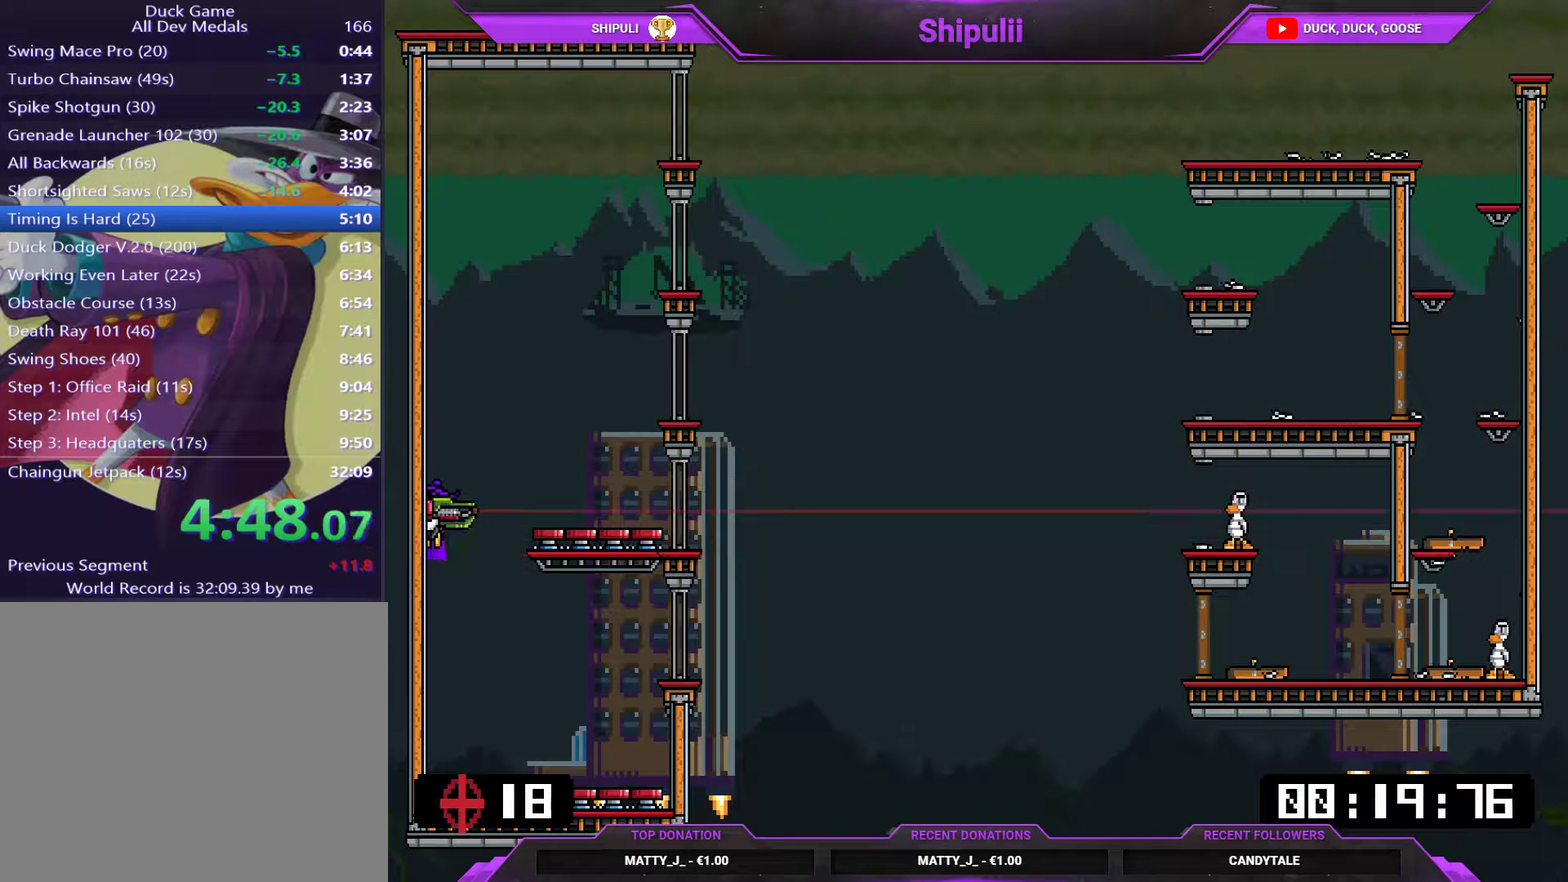
{"buttons": ["SQUARE", "L1"], "right_stick": "center", "events": []}